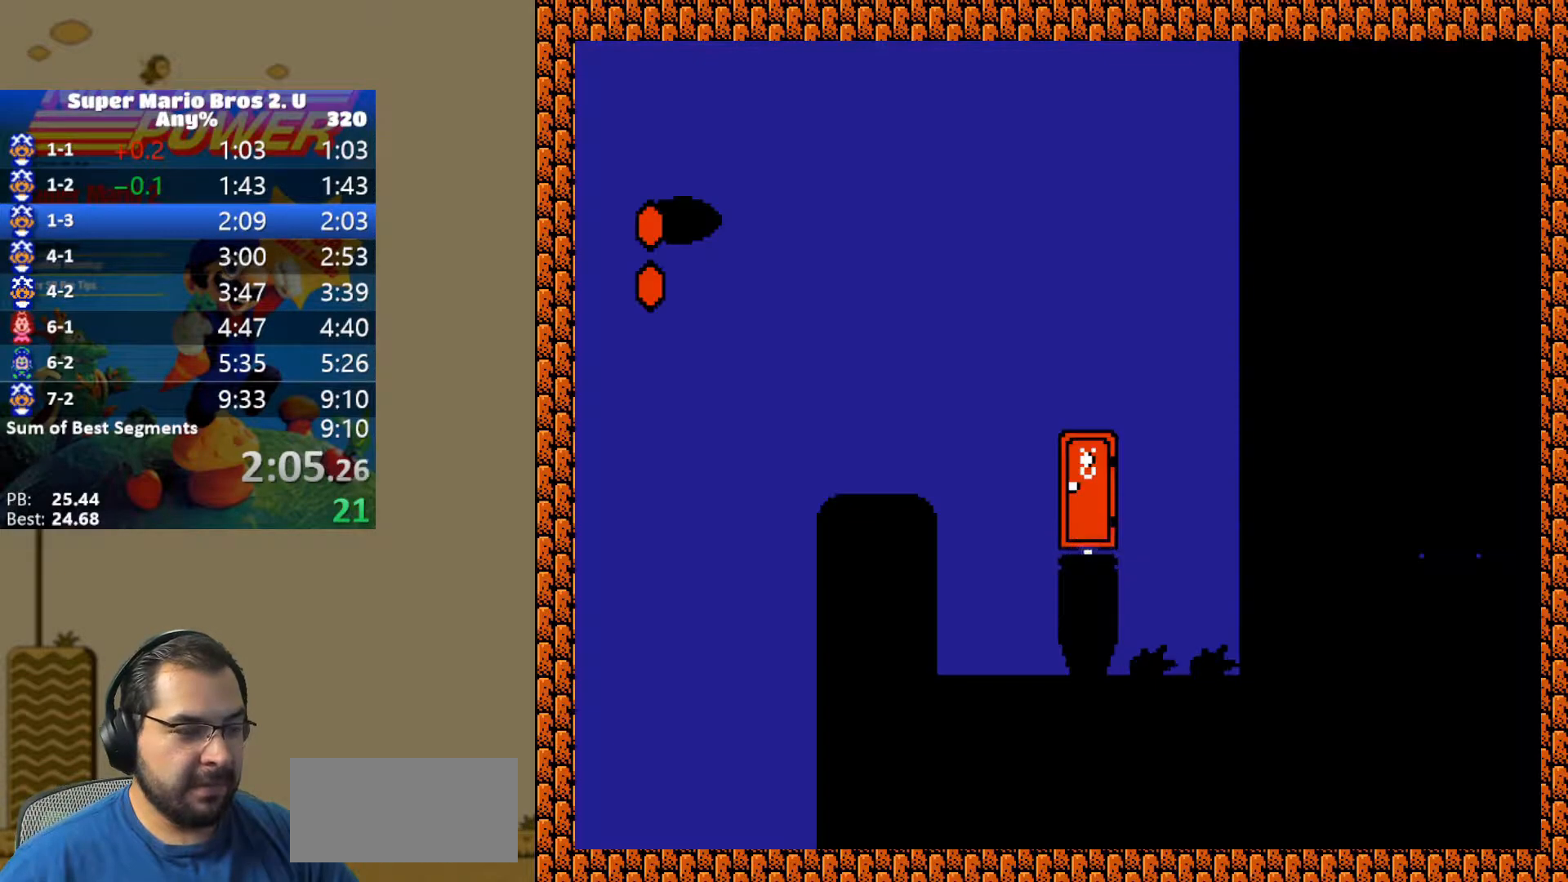
Gameplay with a controller (Nintendo layout); each line is a JSON object with the inputs held at the frame after it. "events" lists button and stick changes between this image and that frame as [ms after this image, input, new state], when the widget could be followed in between. Not read: L3 R3.
{"buttons": ["B"], "events": [[333, "DPAD_DOWN", "up"], [350, "B", "down"], [417, "B", "up"], [483, "B", "down"]]}
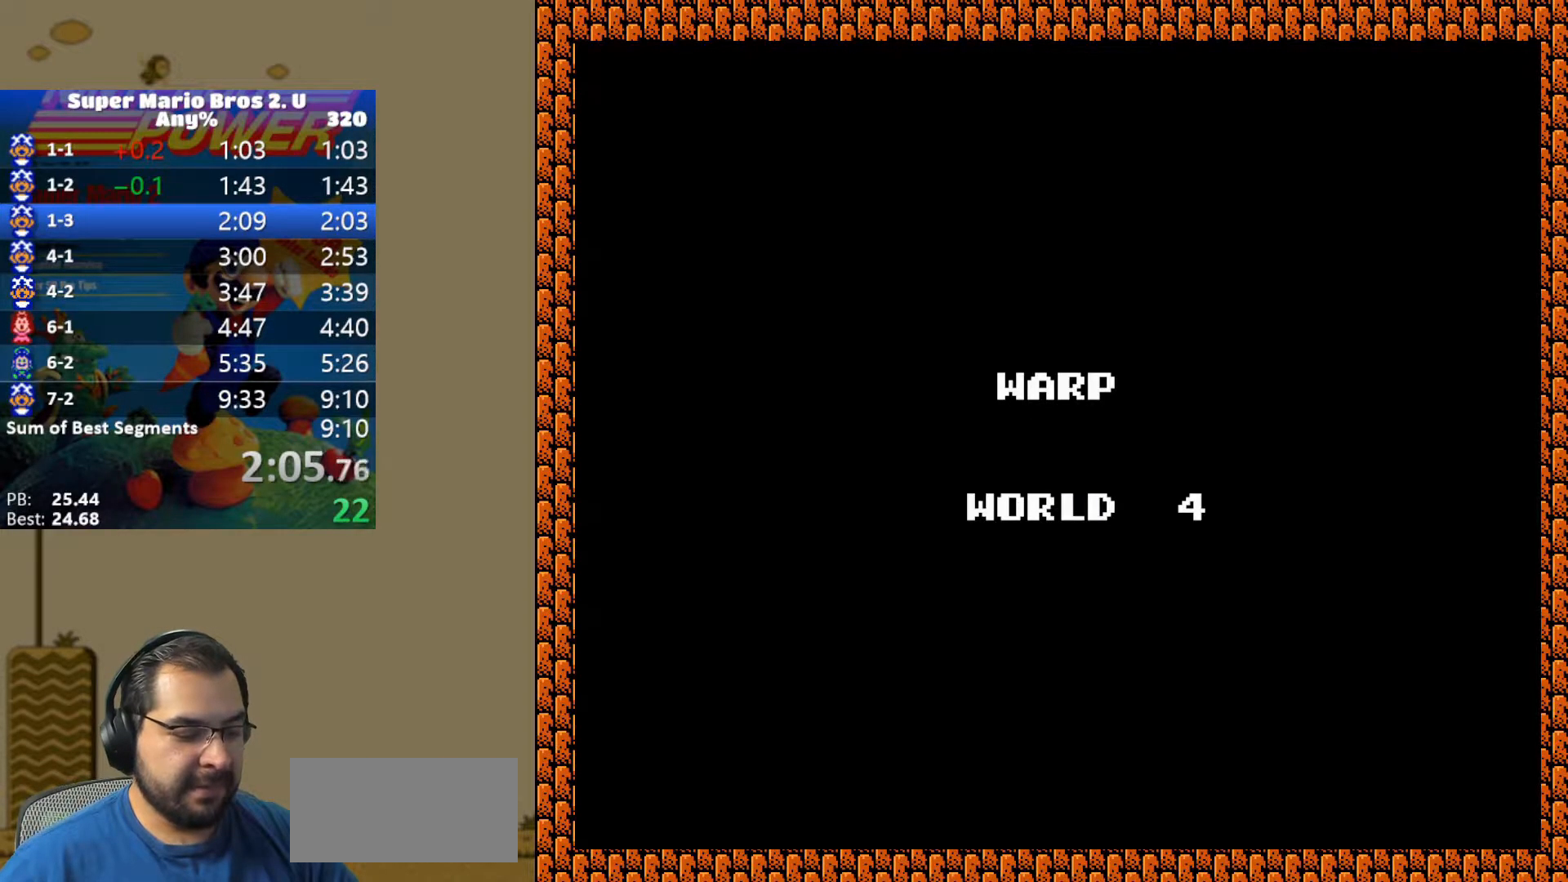
{"buttons": [], "events": [[67, "B", "up"], [150, "B", "down"], [200, "B", "up"], [267, "B", "down"], [350, "B", "up"], [417, "B", "down"], [500, "B", "up"]]}
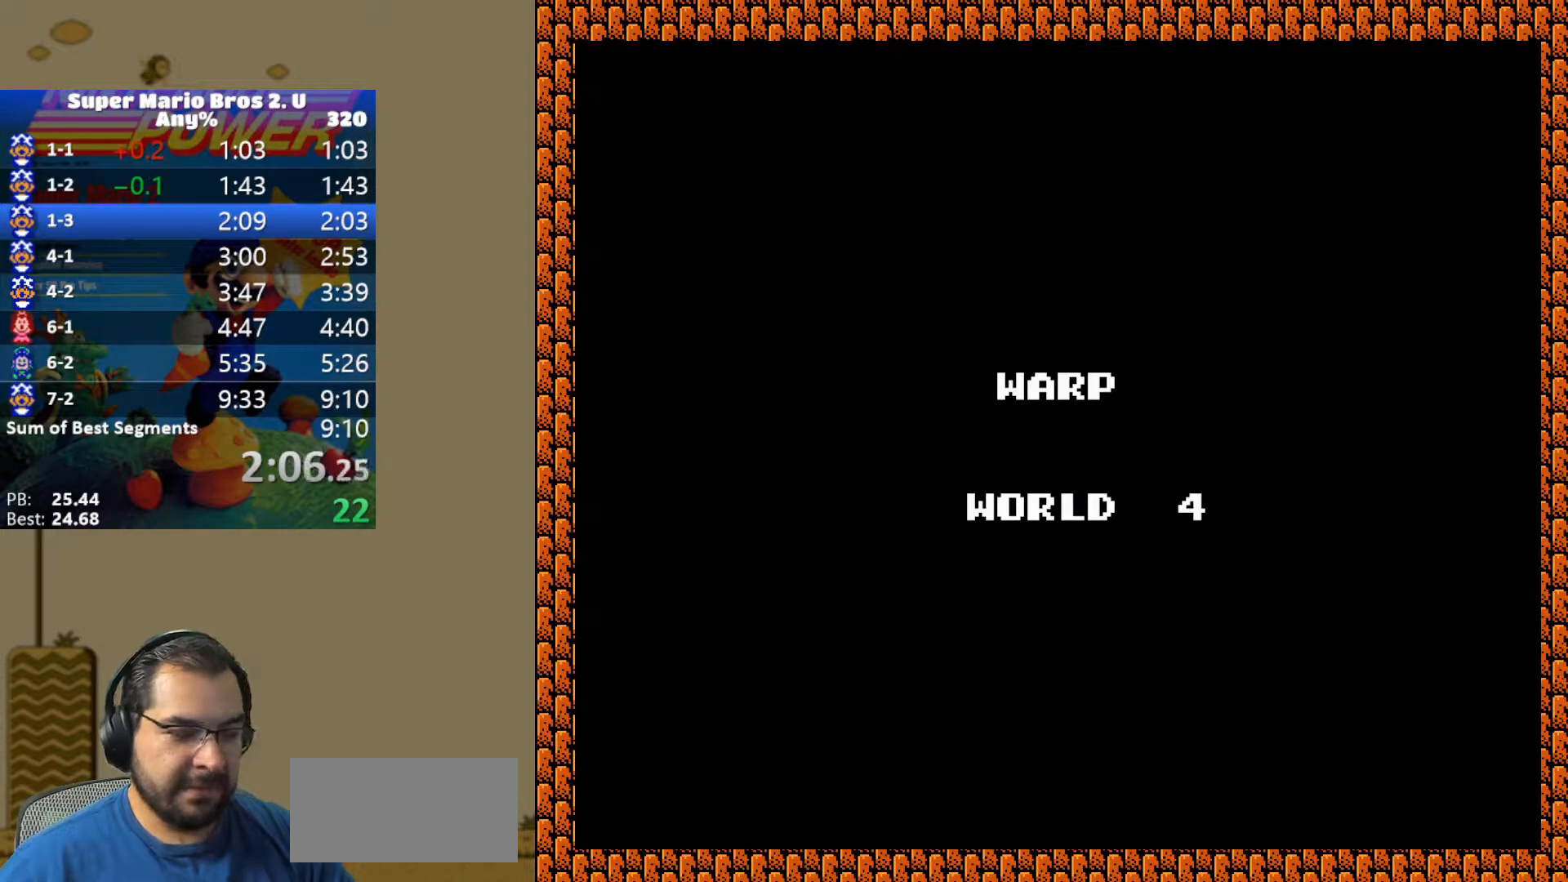
{"buttons": ["B"], "events": [[67, "B", "down"], [150, "B", "up"], [200, "B", "down"], [250, "B", "up"], [333, "B", "down"], [417, "B", "up"], [500, "B", "down"]]}
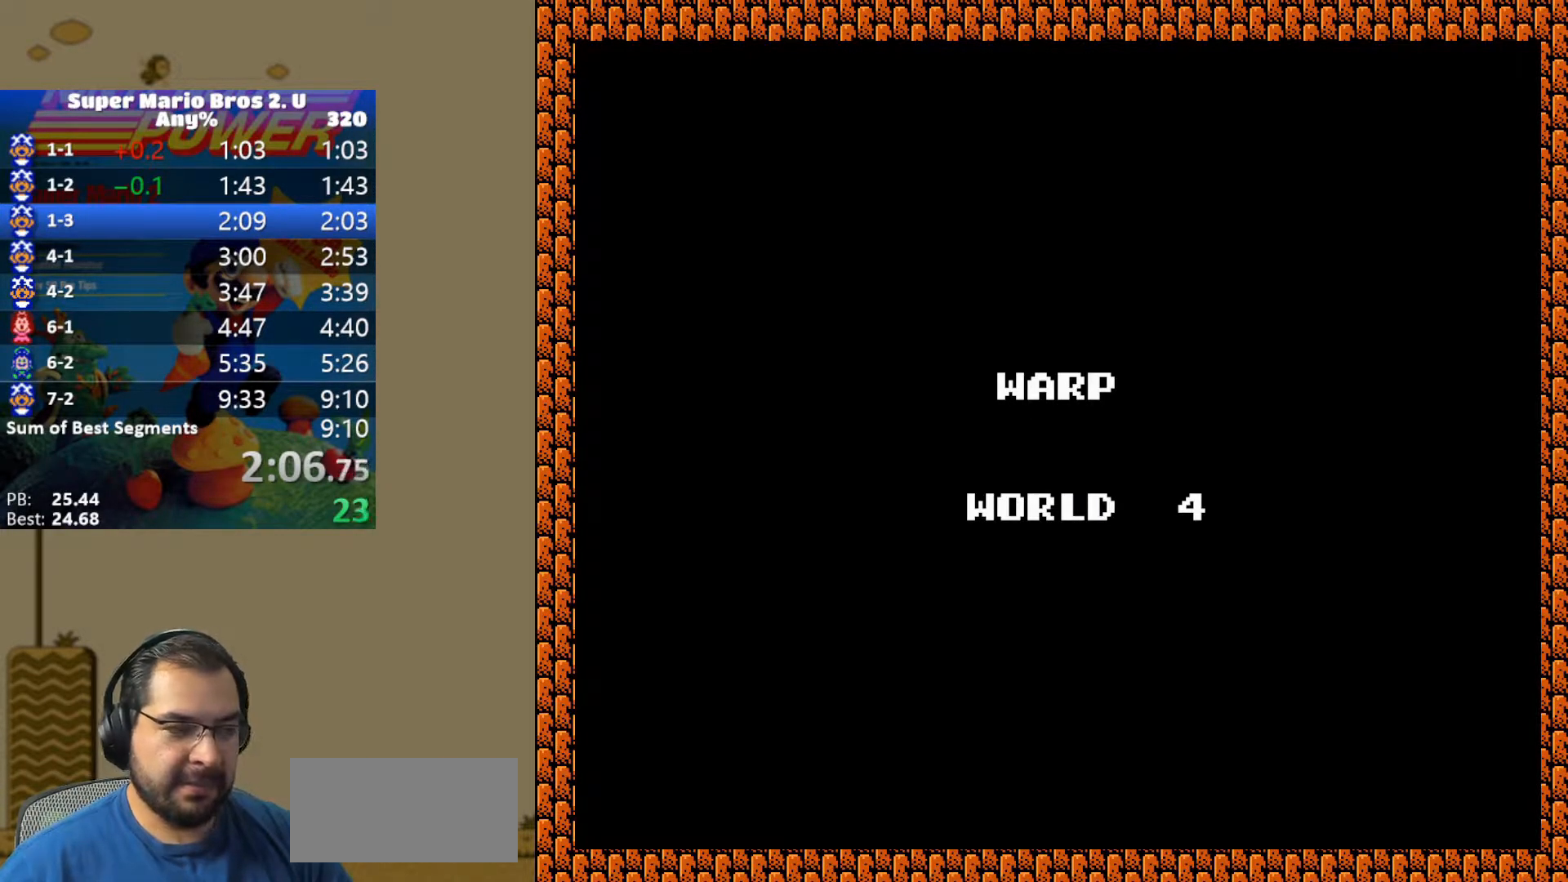
{"buttons": [], "events": [[33, "B", "up"], [117, "B", "down"], [183, "B", "up"], [283, "B", "down"], [333, "B", "up"], [400, "B", "down"], [467, "B", "up"]]}
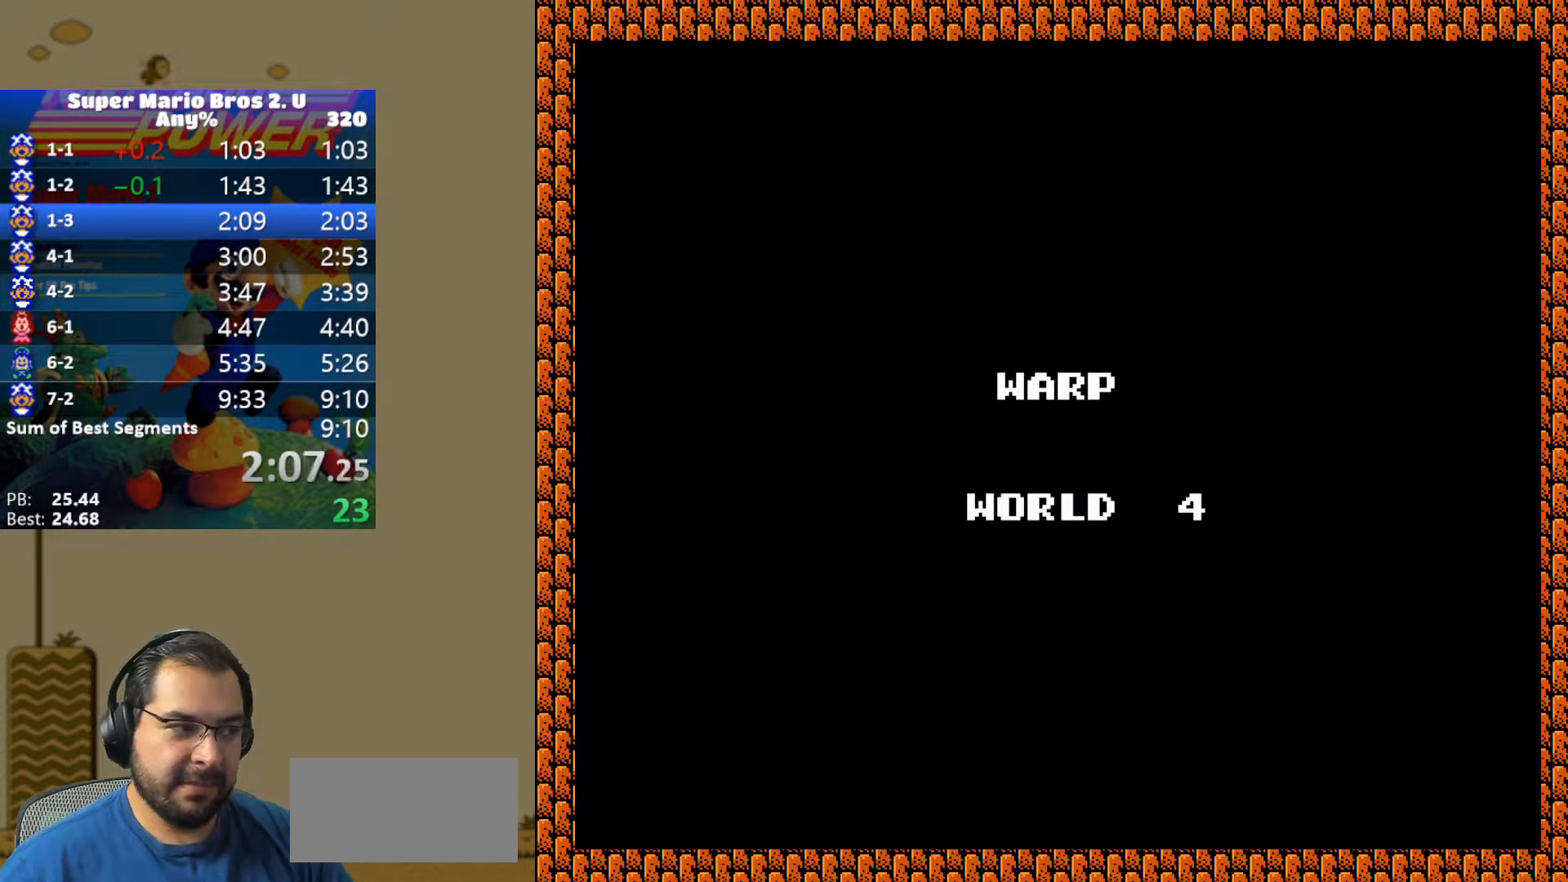
{"buttons": ["B"], "events": [[50, "B", "down"], [117, "B", "up"], [183, "B", "down"], [300, "B", "up"], [333, "B", "down"], [433, "B", "up"], [483, "B", "down"]]}
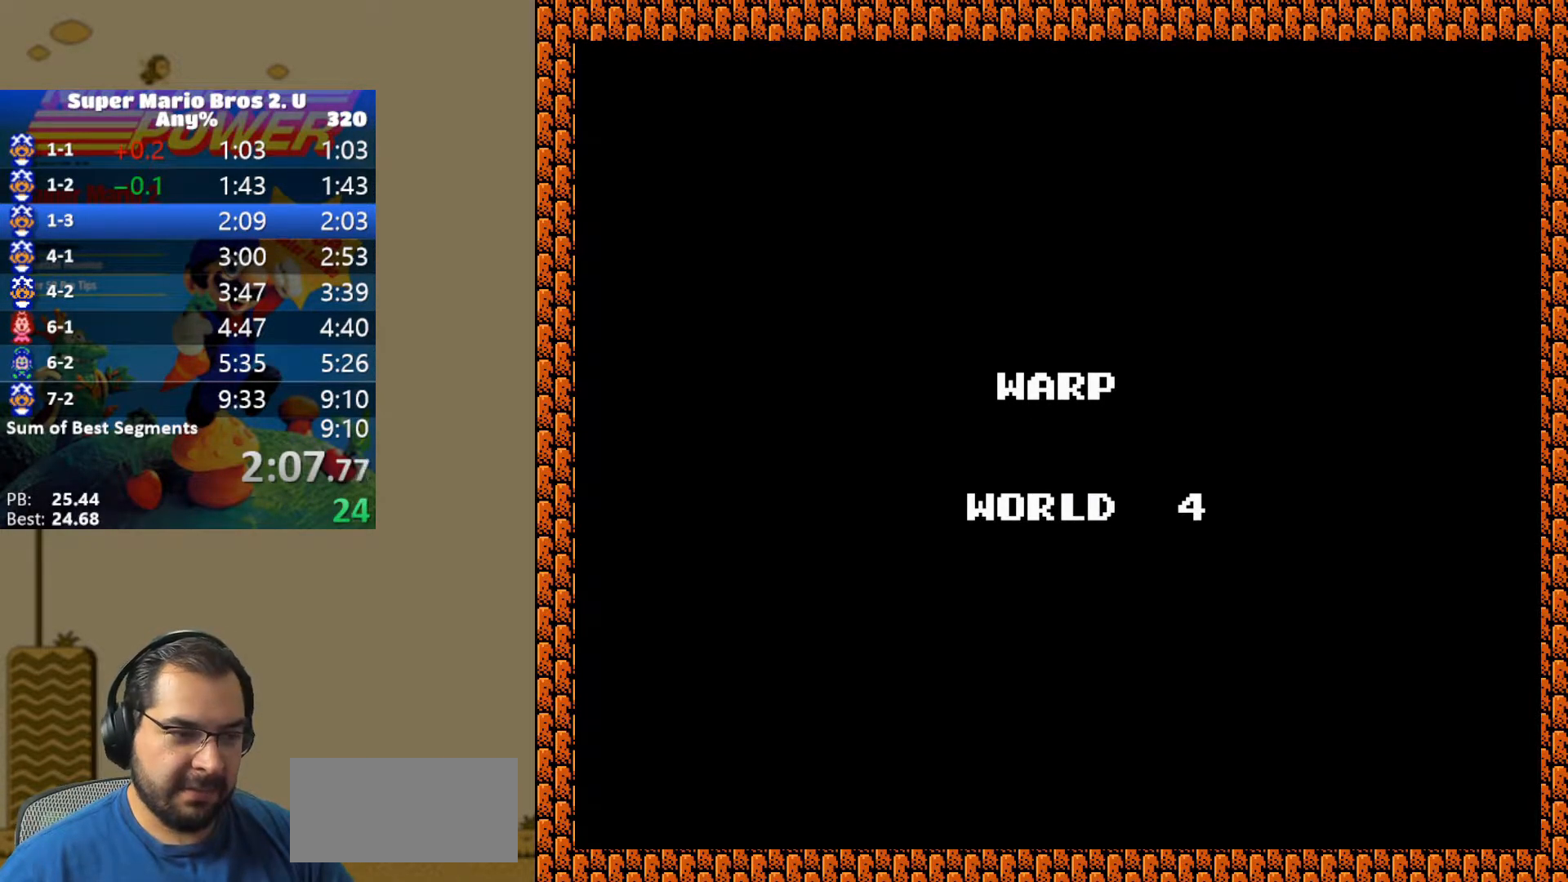
{"buttons": ["B"], "events": [[50, "B", "up"], [133, "B", "down"], [217, "B", "up"], [267, "B", "down"], [367, "B", "up"], [433, "B", "down"]]}
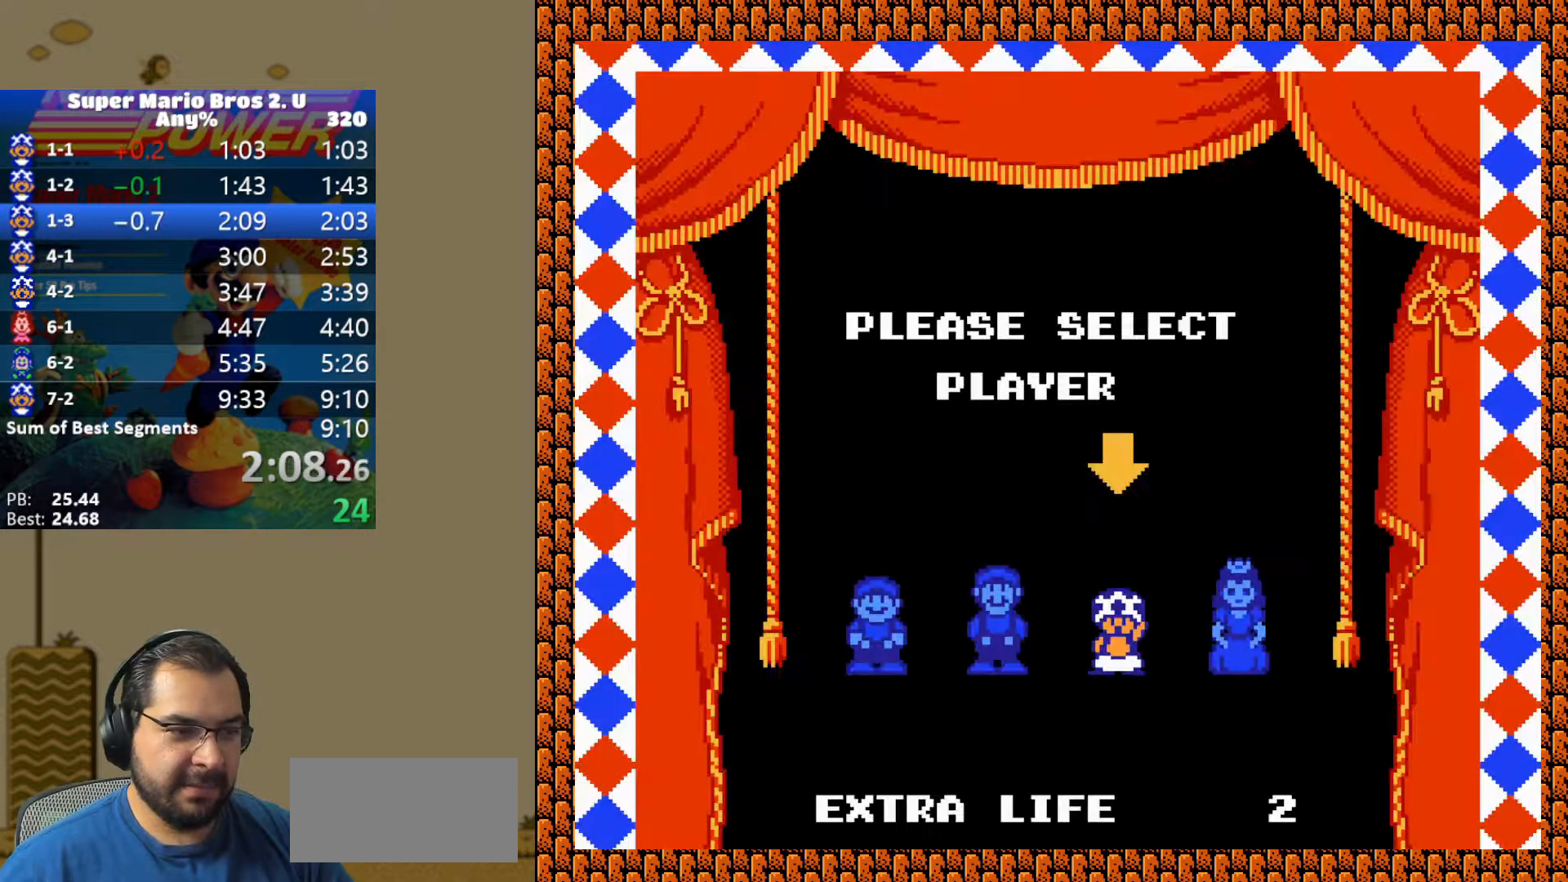
{"buttons": [], "events": [[33, "B", "up"], [83, "B", "down"], [150, "B", "up"], [217, "B", "down"], [317, "B", "up"], [400, "B", "down"], [467, "B", "up"]]}
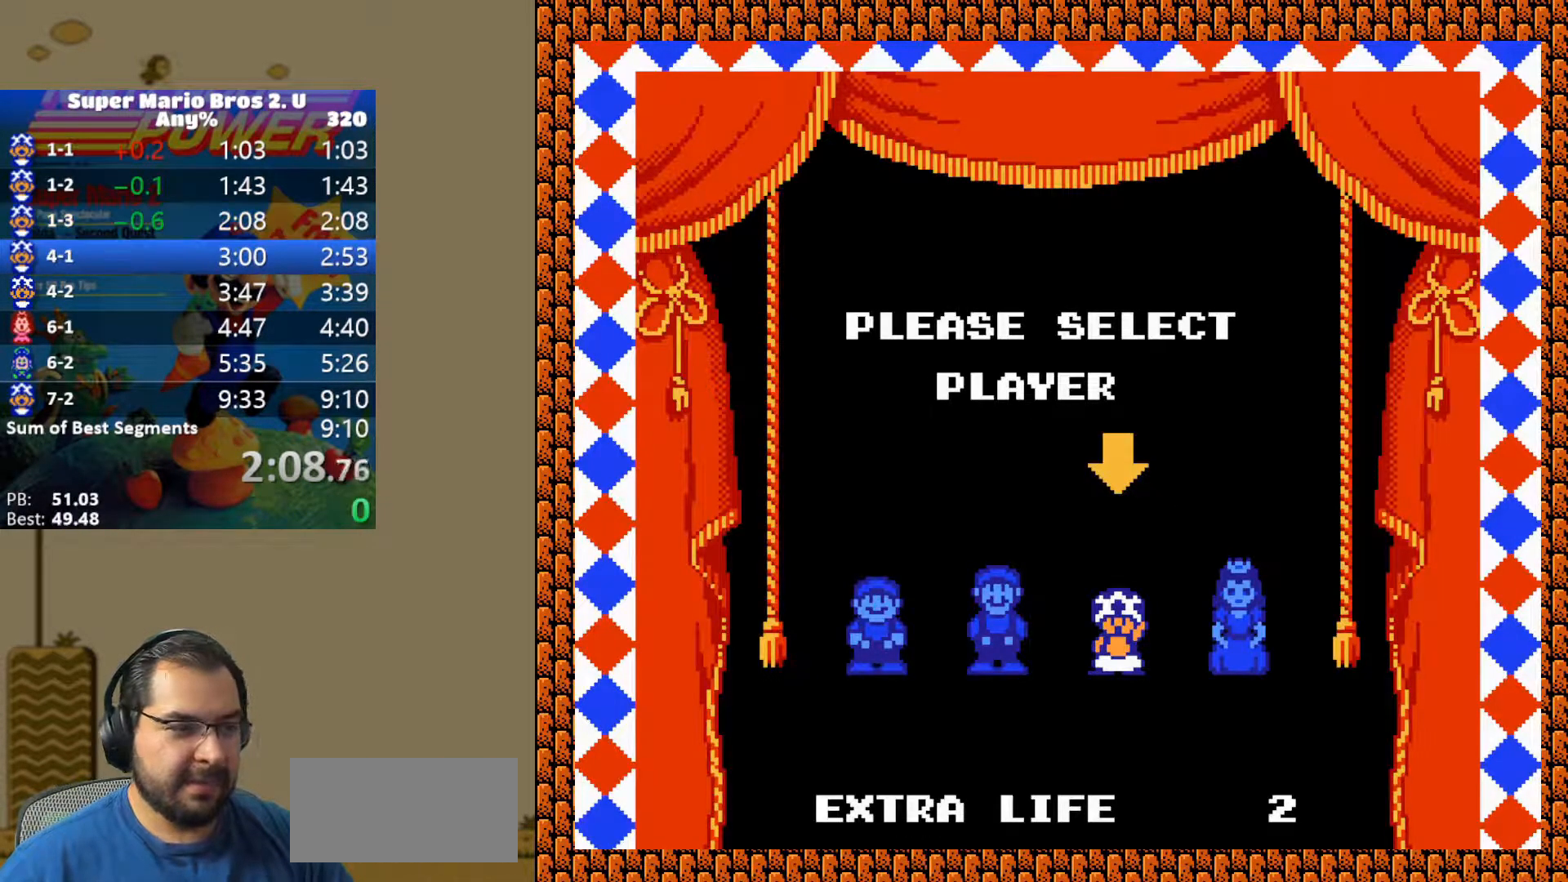
{"buttons": [], "events": [[33, "B", "down"], [117, "B", "up"], [217, "B", "down"], [283, "B", "up"], [383, "B", "down"], [433, "B", "up"]]}
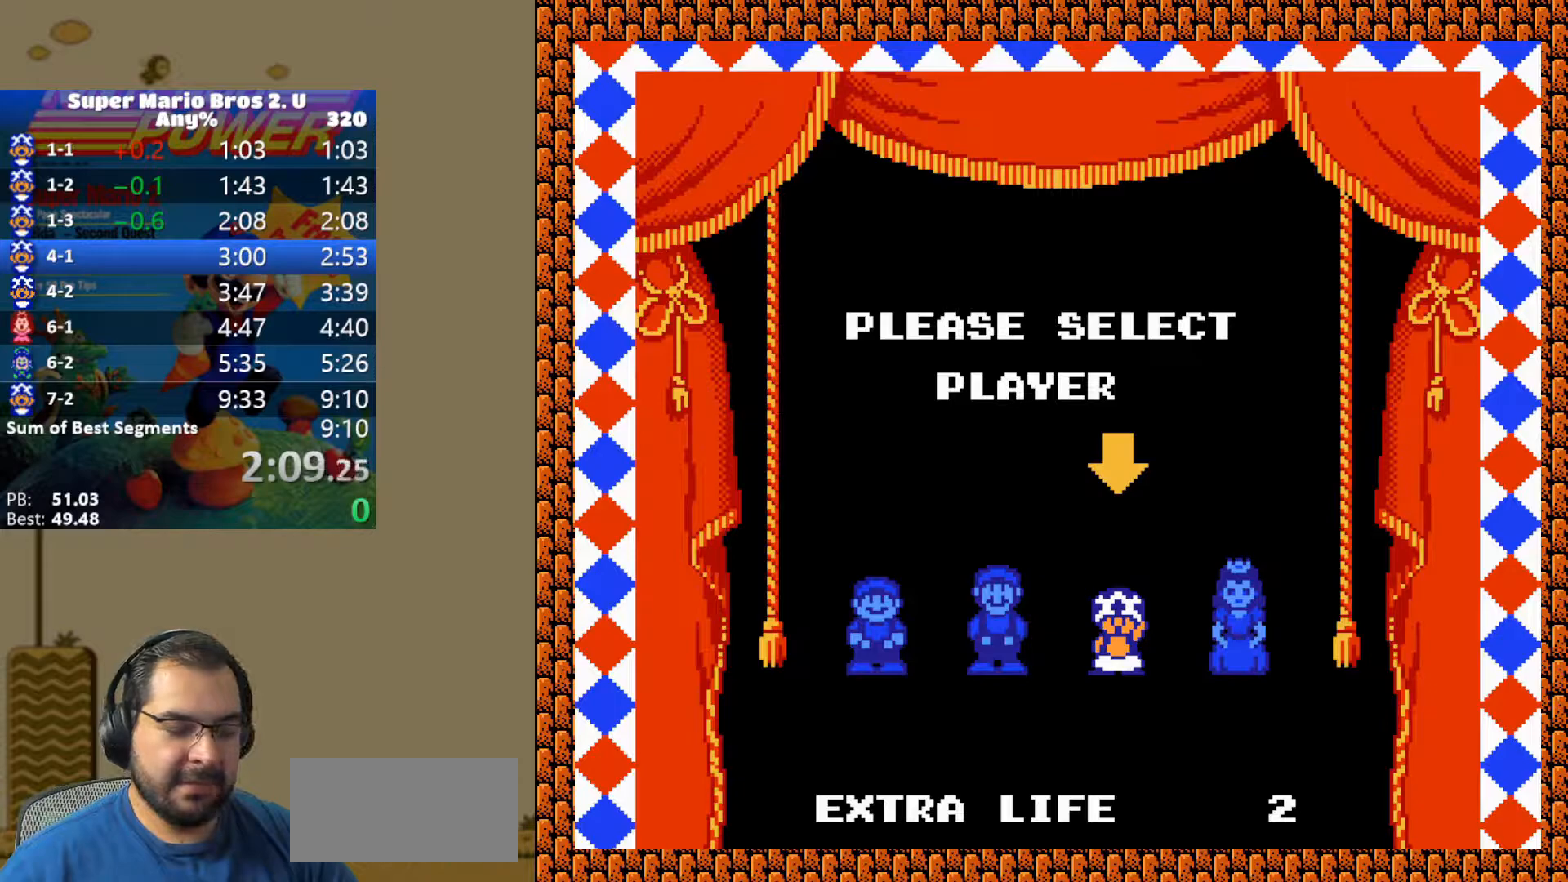
{"buttons": ["B", "DPAD_RIGHT"], "events": [[17, "B", "down"], [100, "B", "up"], [117, "DPAD_RIGHT", "down"], [167, "B", "down"], [250, "B", "up"], [333, "B", "down"], [400, "B", "up"], [483, "B", "down"]]}
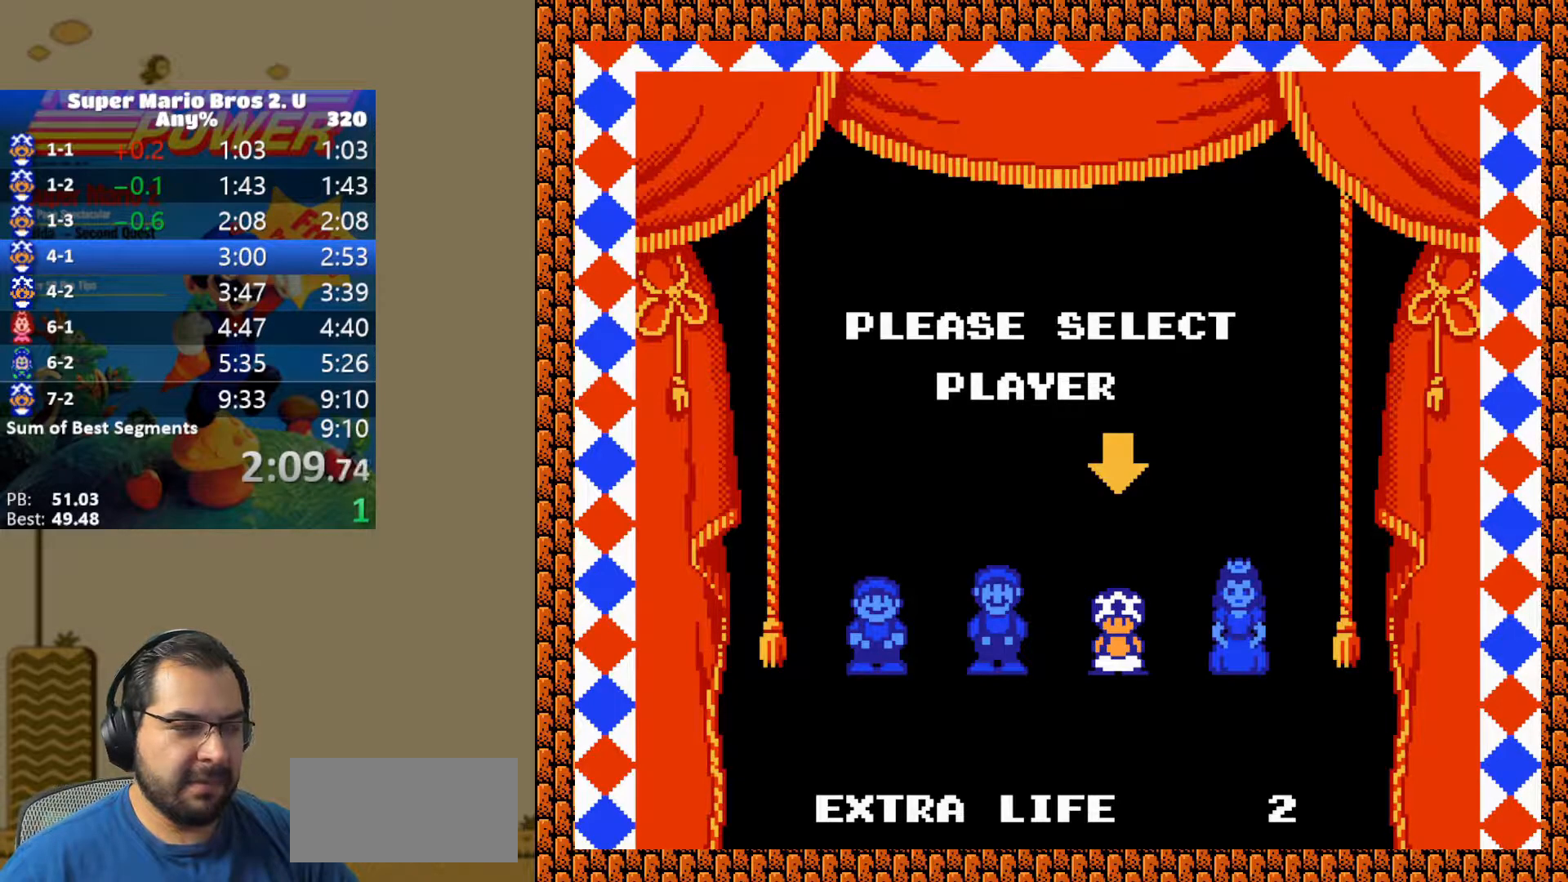
{"buttons": ["B", "DPAD_RIGHT"], "events": [[67, "B", "up"], [150, "B", "down"], [233, "B", "up"], [317, "B", "down"], [400, "B", "up"], [483, "B", "down"]]}
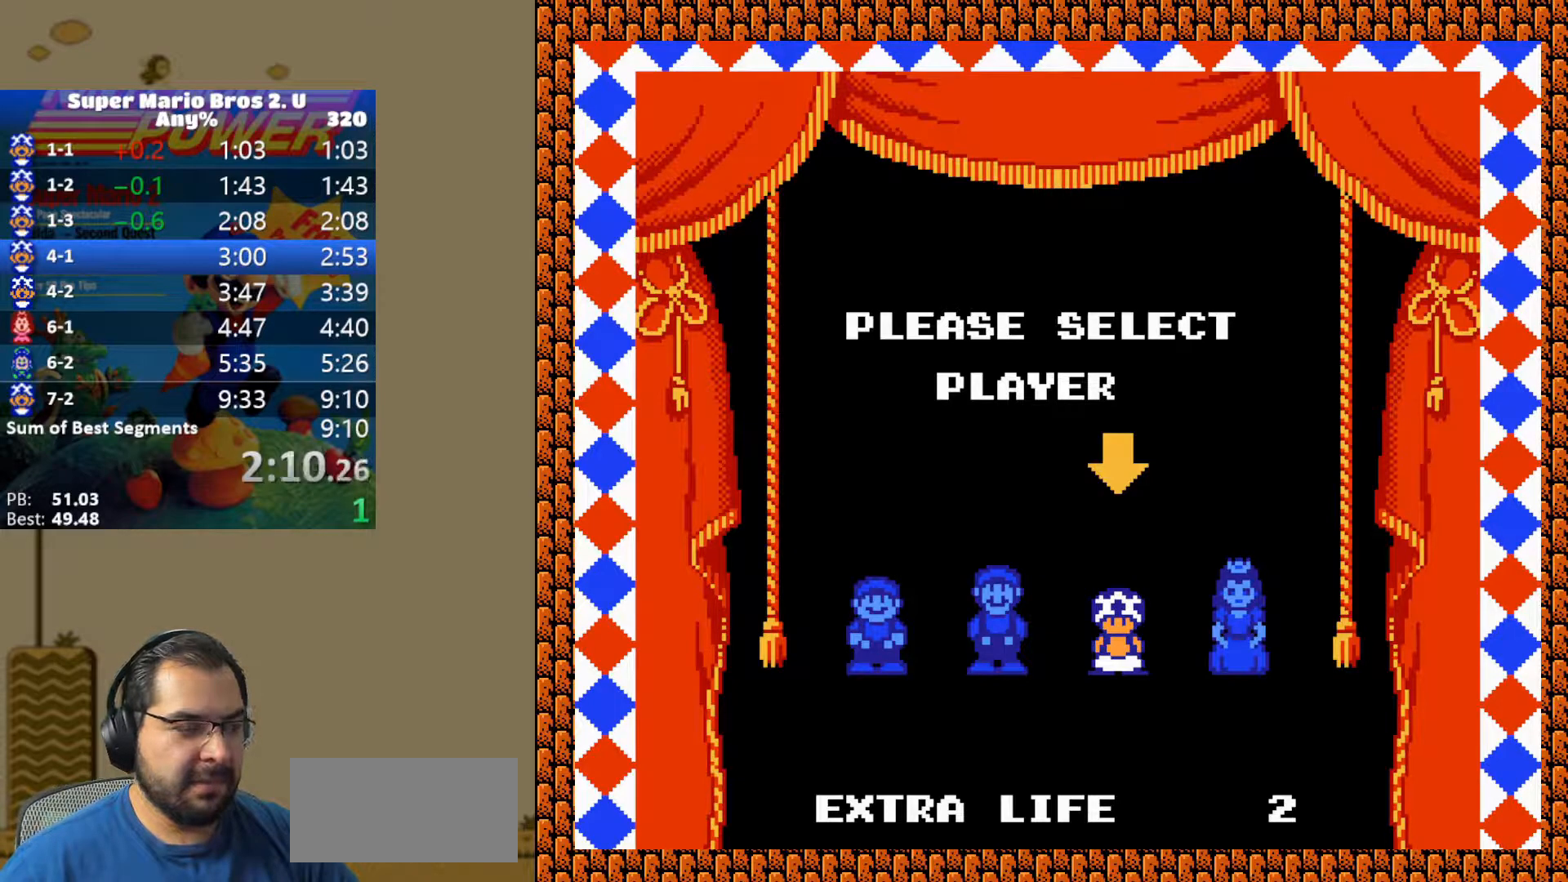
{"buttons": ["B", "DPAD_RIGHT"], "events": [[83, "B", "up"], [133, "B", "down"], [233, "B", "up"], [300, "B", "down"], [350, "B", "up"], [450, "B", "down"]]}
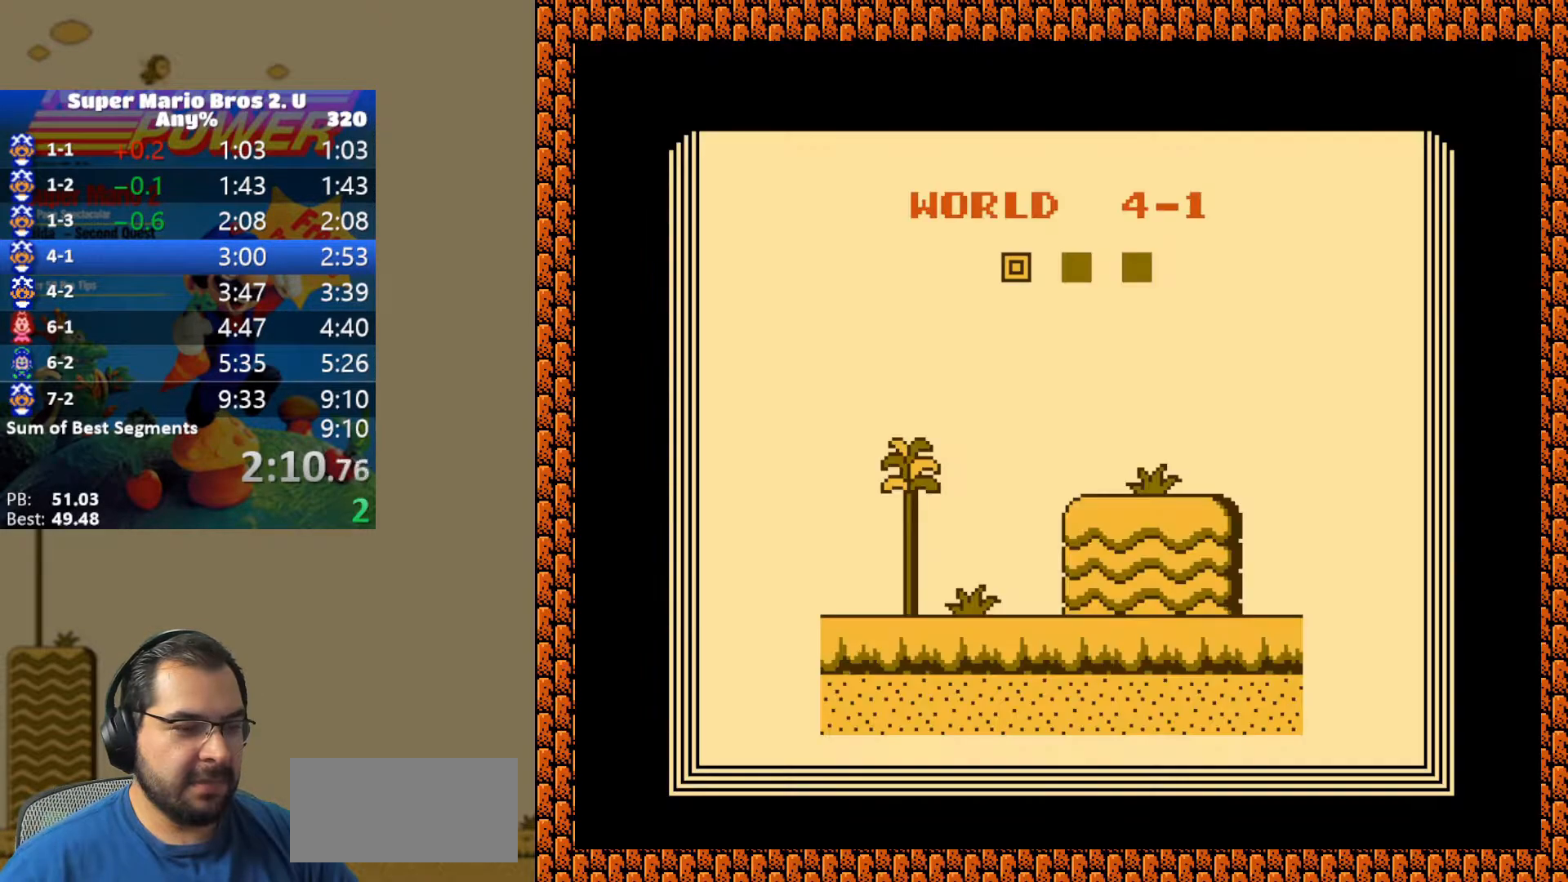
{"buttons": ["DPAD_RIGHT"], "events": [[17, "B", "up"], [100, "B", "down"], [167, "B", "up"], [250, "B", "down"], [350, "B", "up"], [433, "B", "down"], [483, "B", "up"]]}
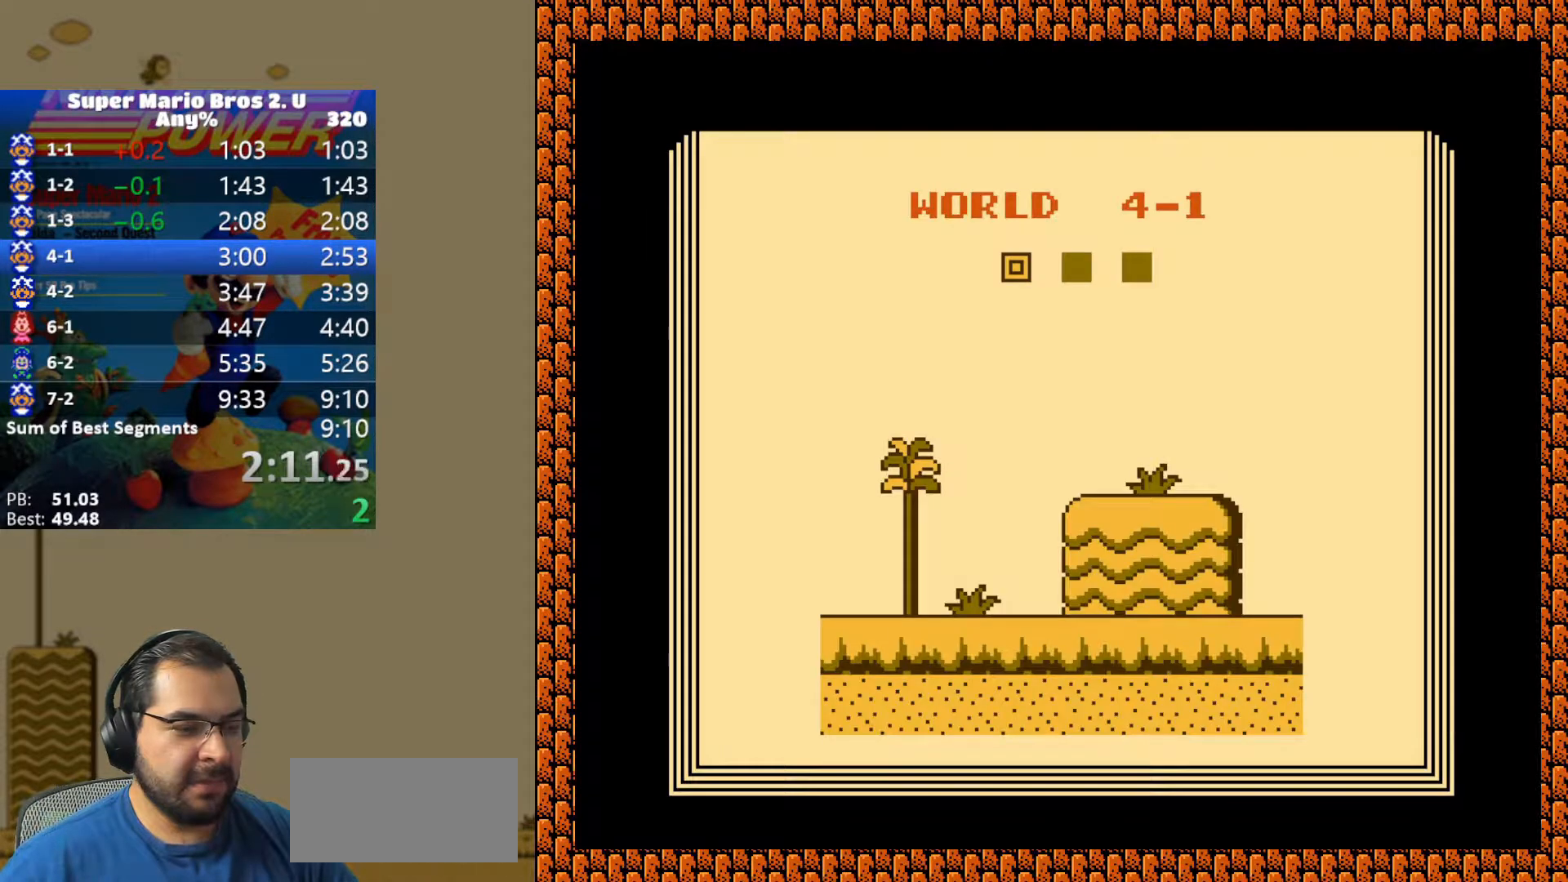
{"buttons": ["DPAD_RIGHT"], "events": [[83, "B", "down"], [150, "B", "up"], [250, "B", "down"], [317, "B", "up"], [400, "B", "down"], [483, "B", "up"]]}
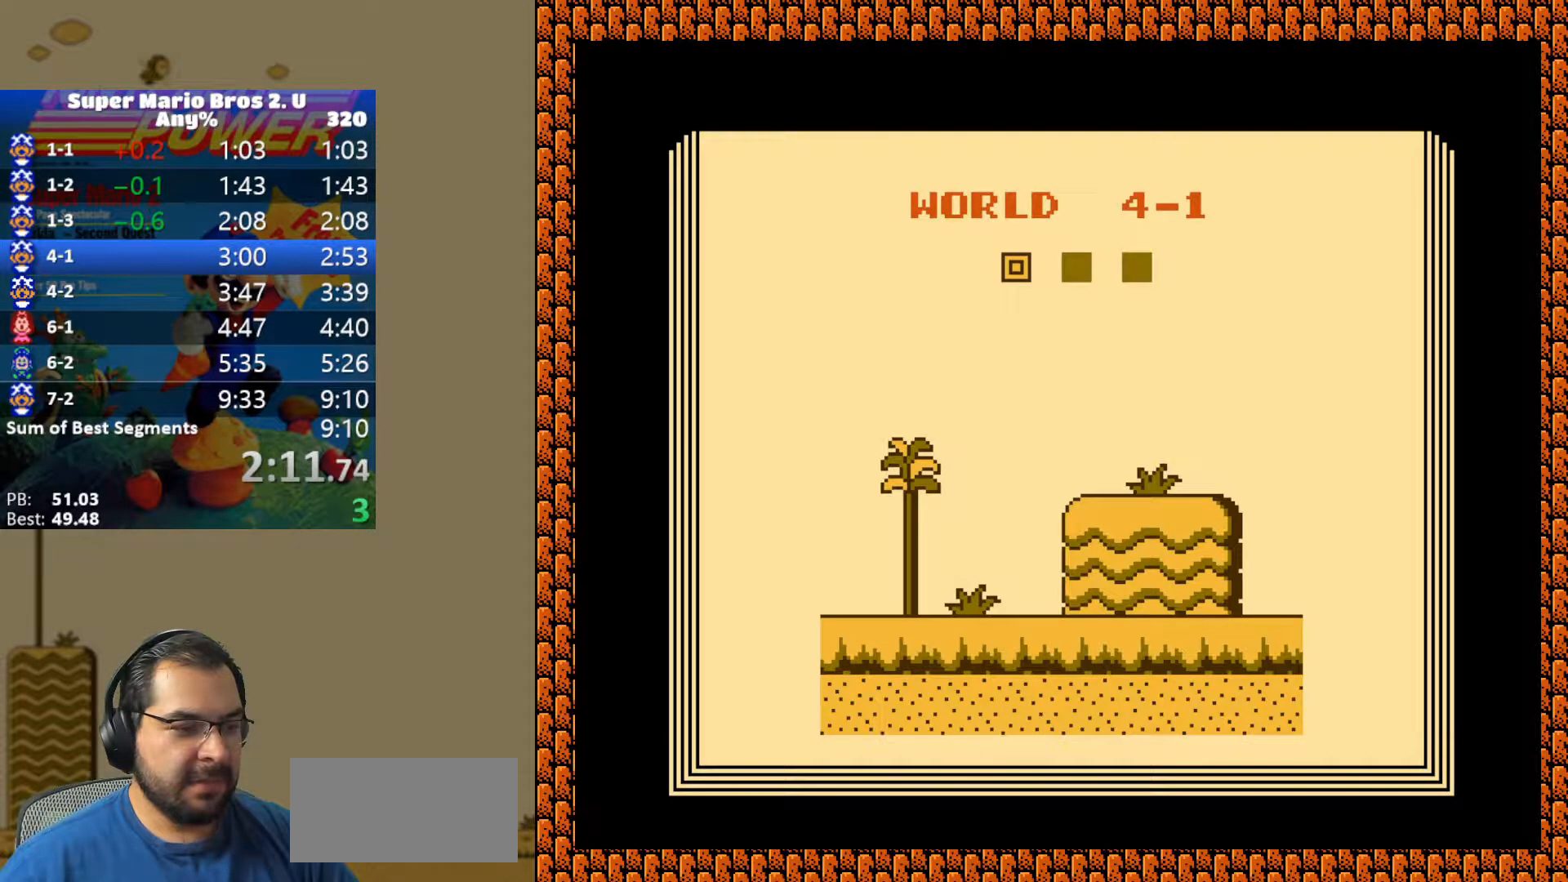
{"buttons": ["Y", "DPAD_RIGHT"], "events": [[67, "B", "down"], [133, "B", "up"], [183, "B", "down"], [283, "B", "up"], [383, "Y", "down"]]}
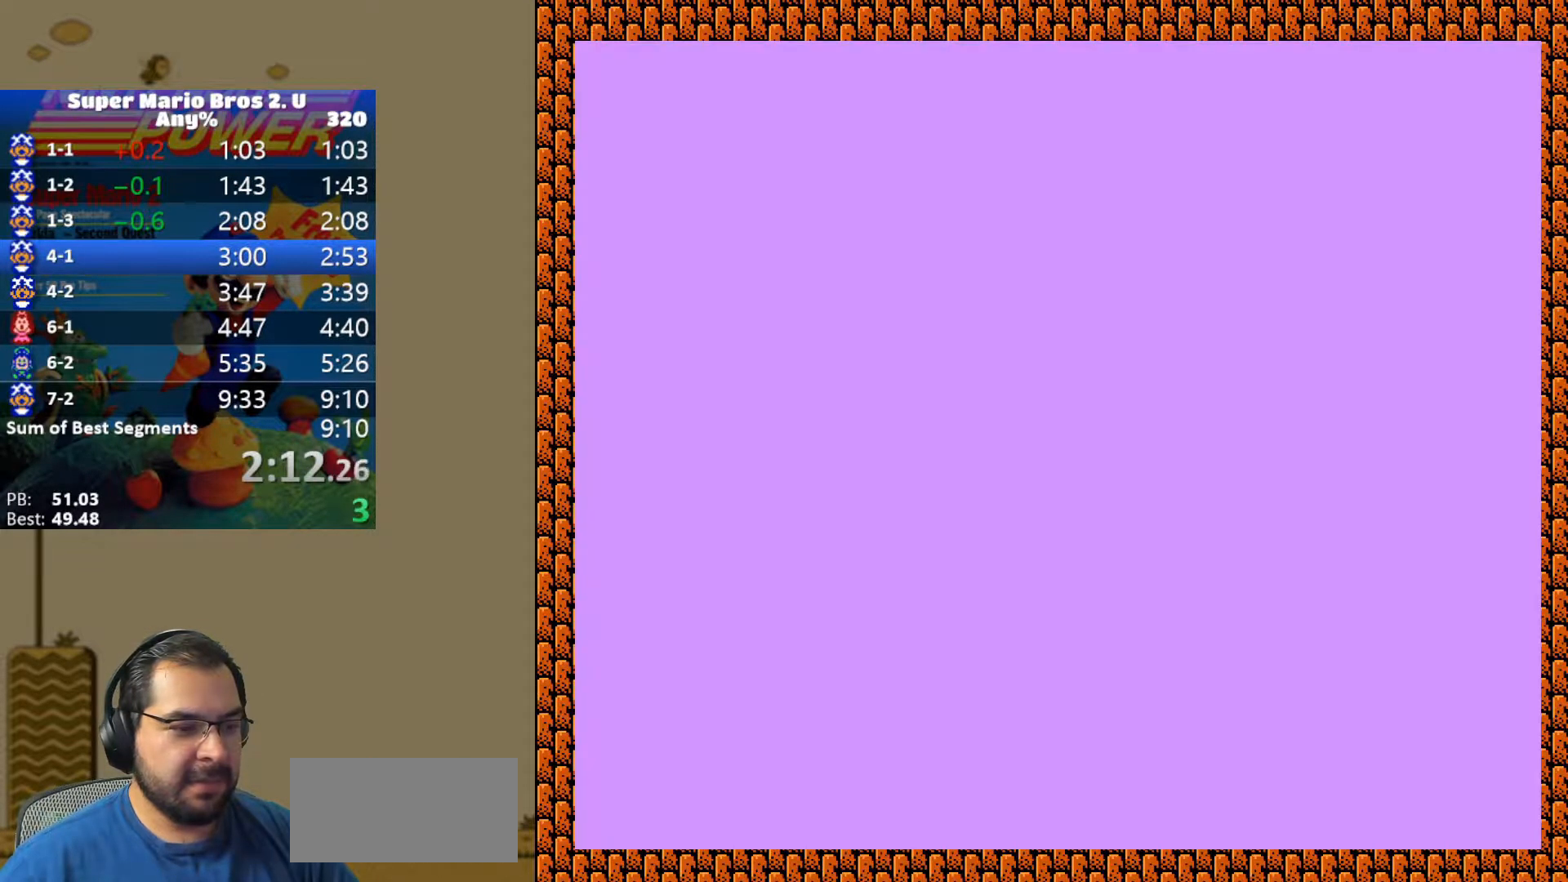
{"buttons": ["B", "Y", "DPAD_RIGHT"], "events": [[417, "B", "down"]]}
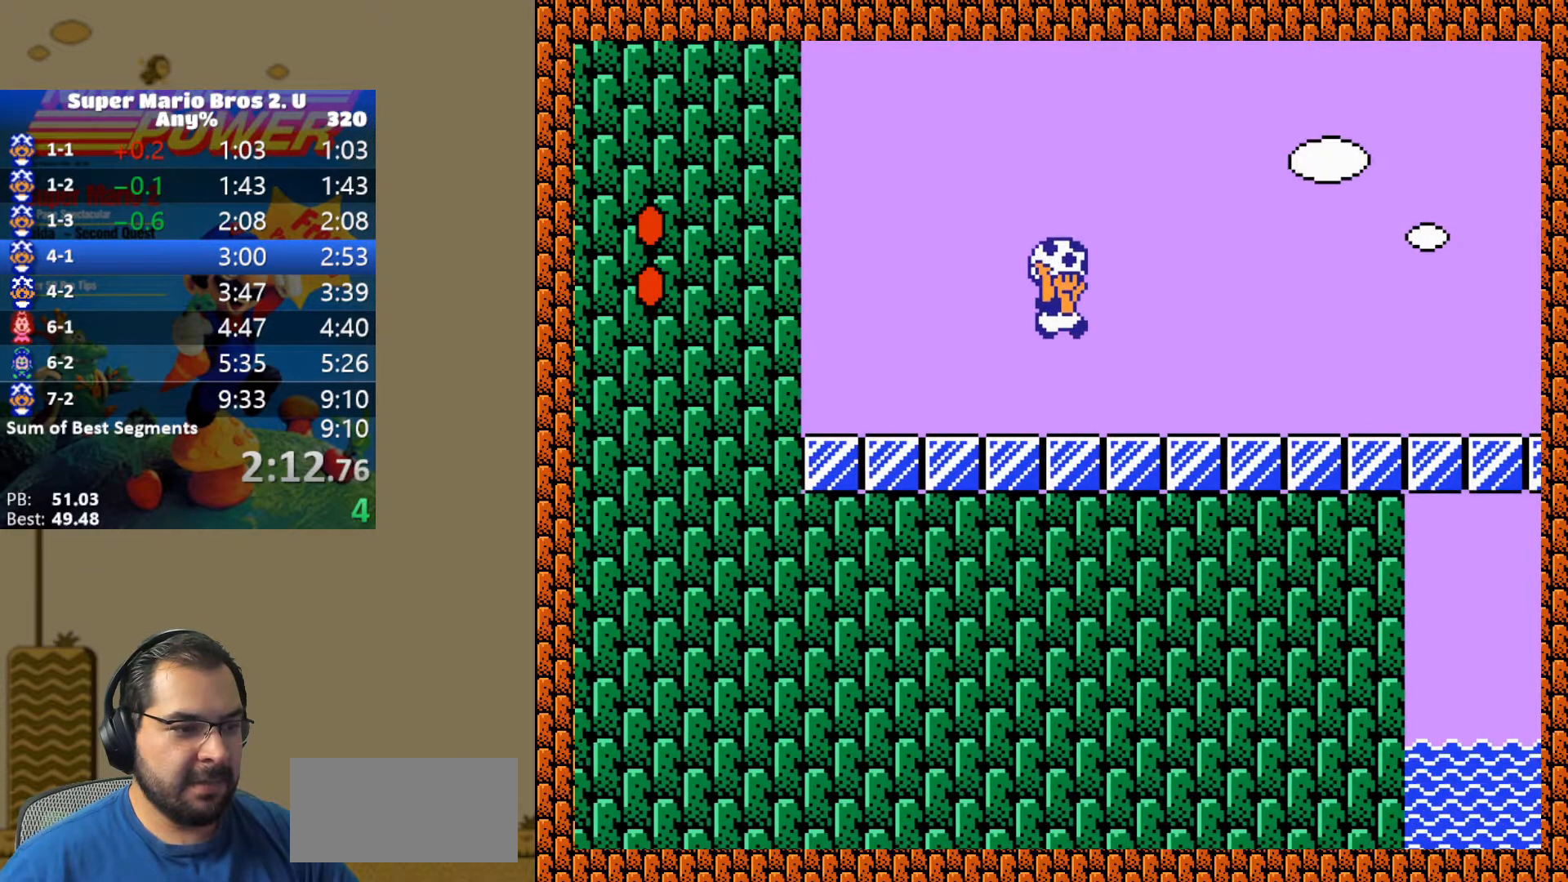
{"buttons": ["B", "Y", "DPAD_RIGHT"], "events": []}
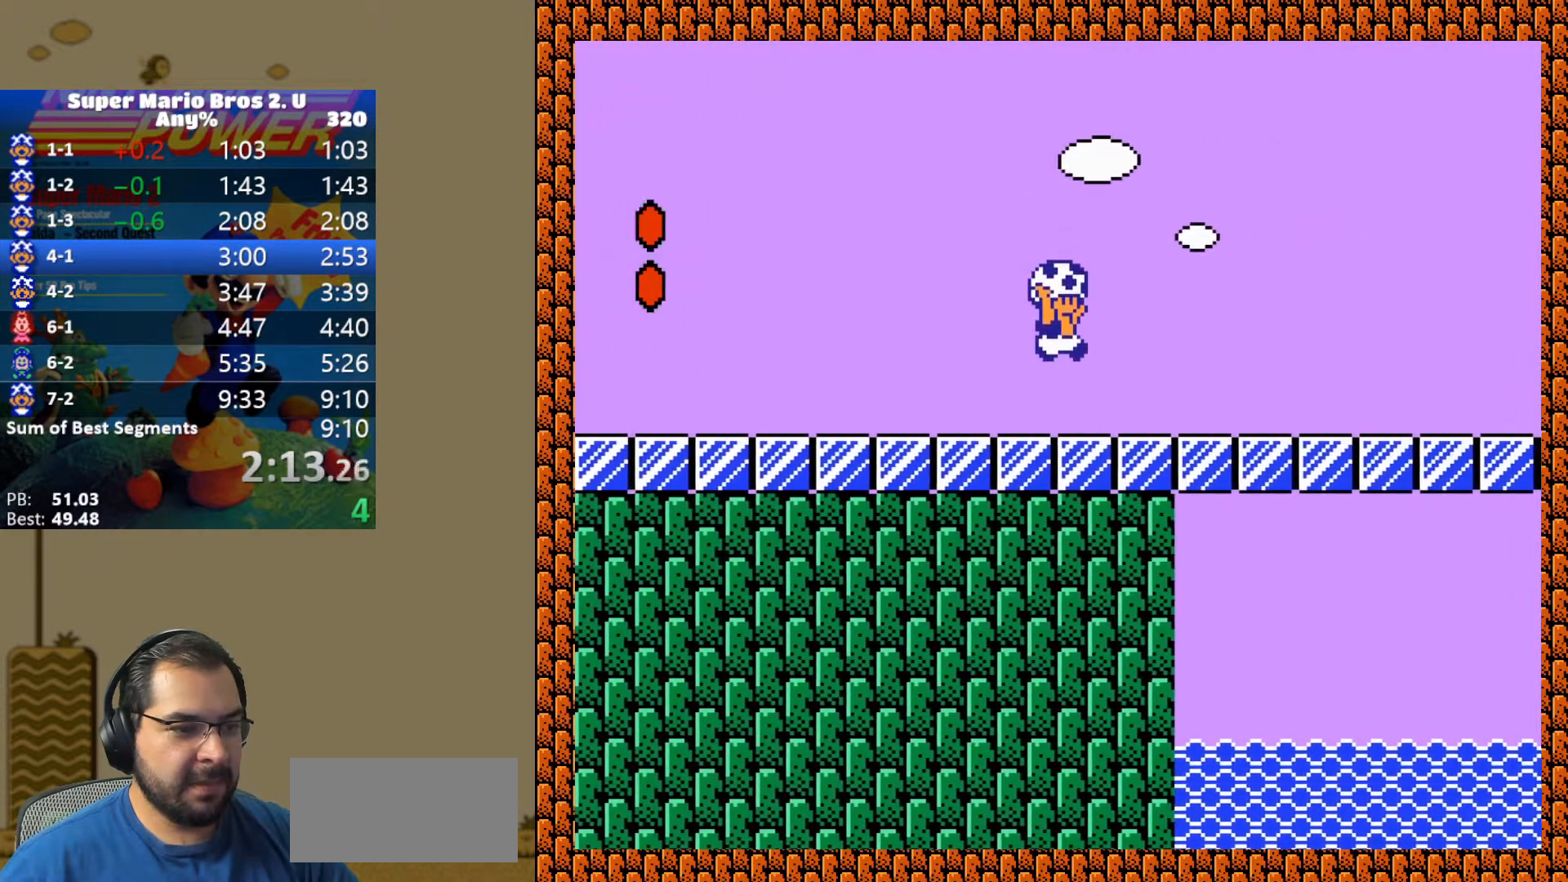
{"buttons": ["Y", "DPAD_RIGHT"], "events": [[50, "B", "up"]]}
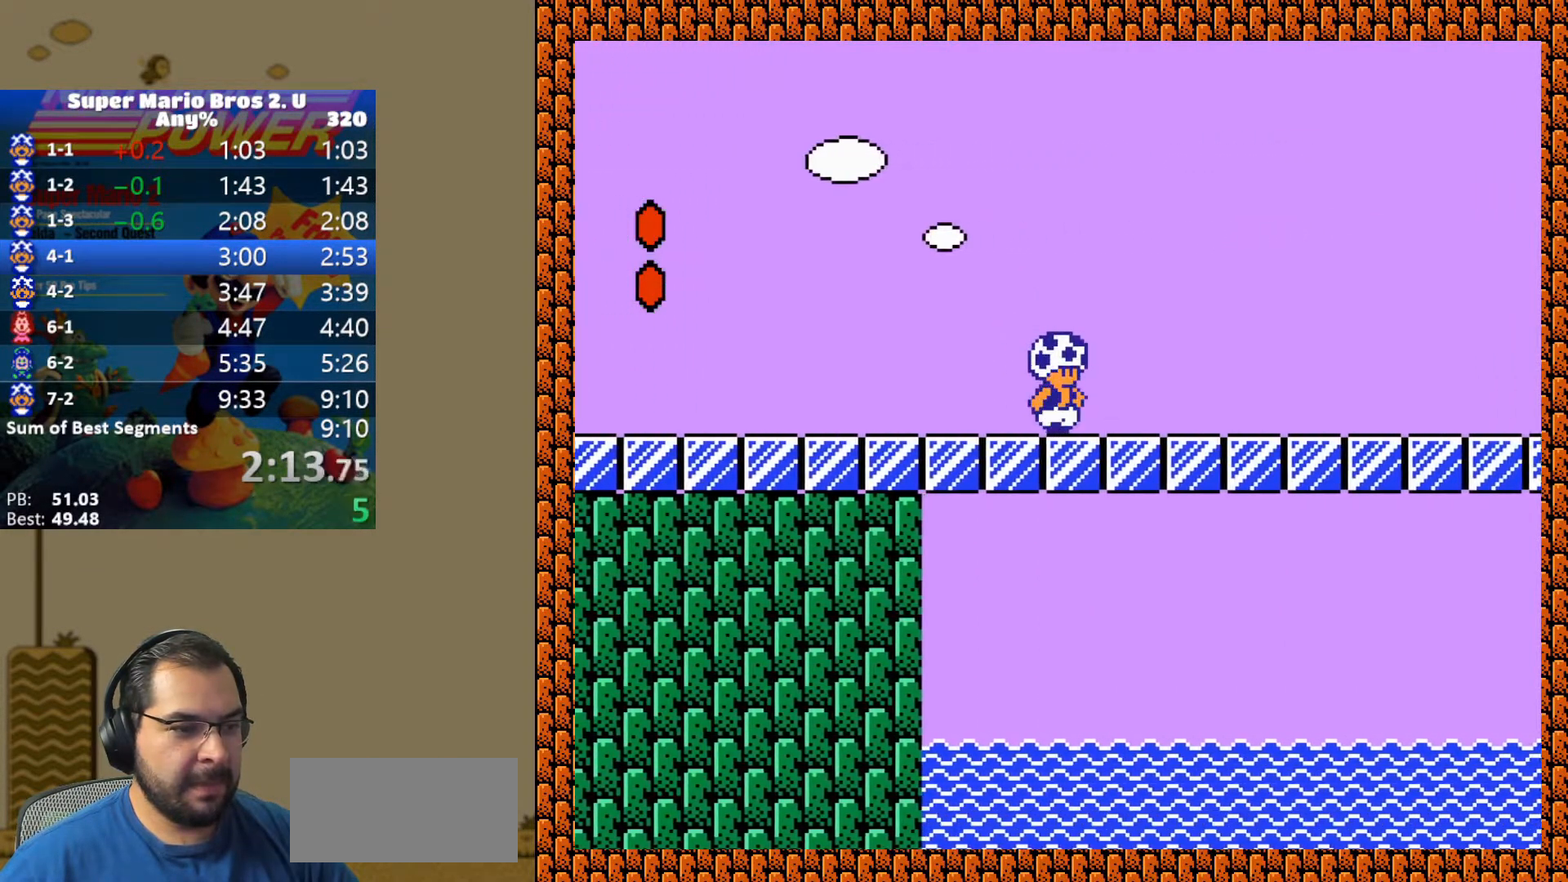
{"buttons": ["Y", "DPAD_LEFT"], "events": [[17, "B", "down"], [467, "DPAD_RIGHT", "up"], [500, "B", "up"], [500, "DPAD_LEFT", "down"]]}
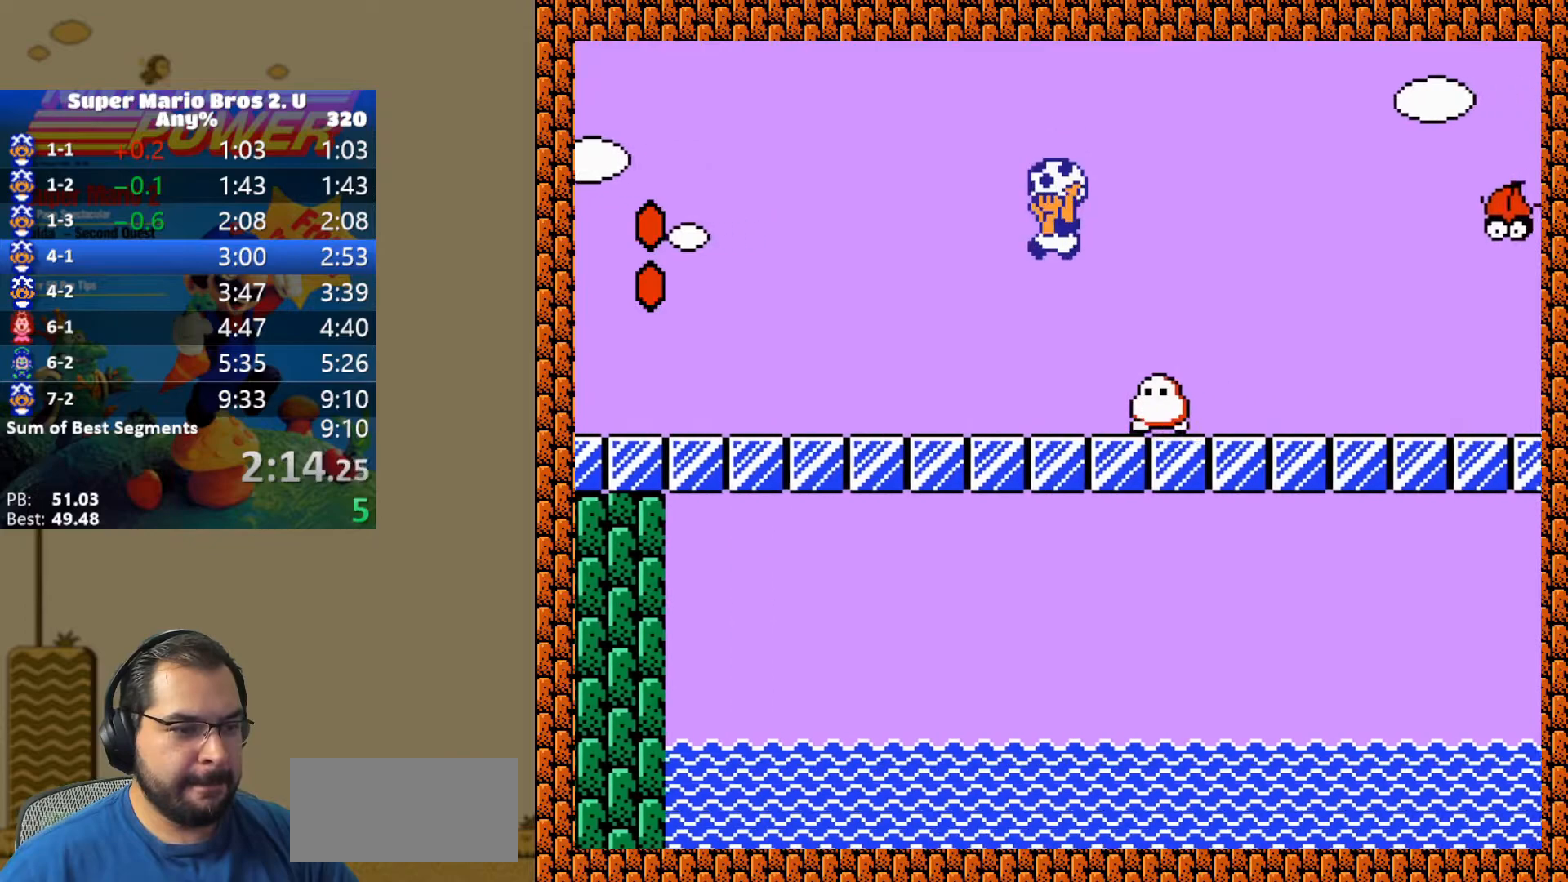
{"buttons": ["Y", "DPAD_RIGHT"], "events": [[17, "Y", "up"], [167, "DPAD_LEFT", "up"], [183, "Y", "down"], [267, "DPAD_RIGHT", "down"]]}
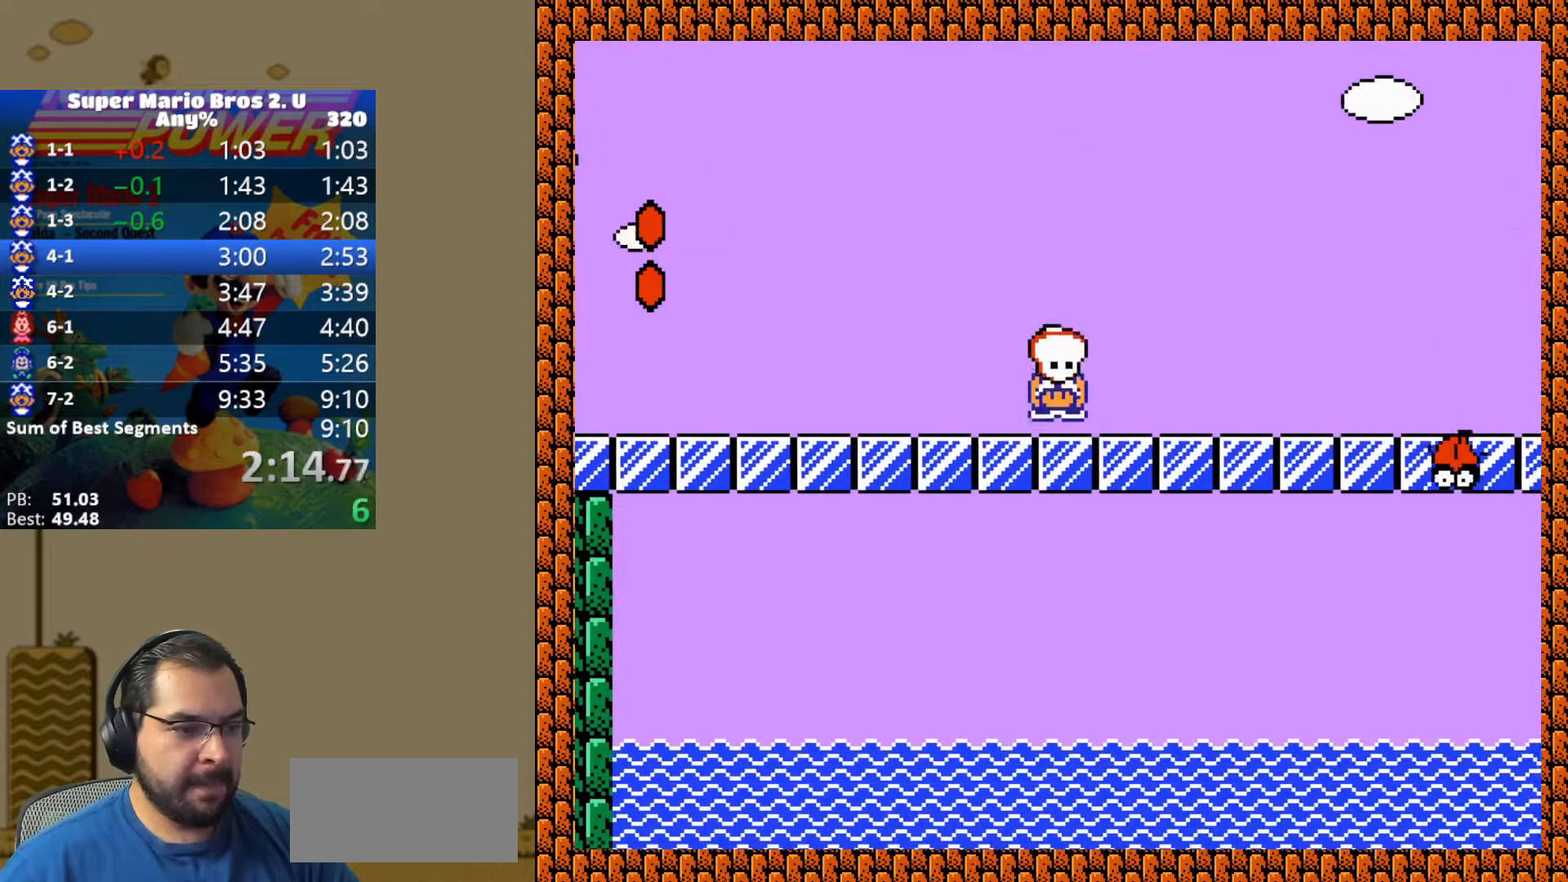
{"buttons": ["B", "Y", "DPAD_RIGHT"], "events": [[83, "B", "down"]]}
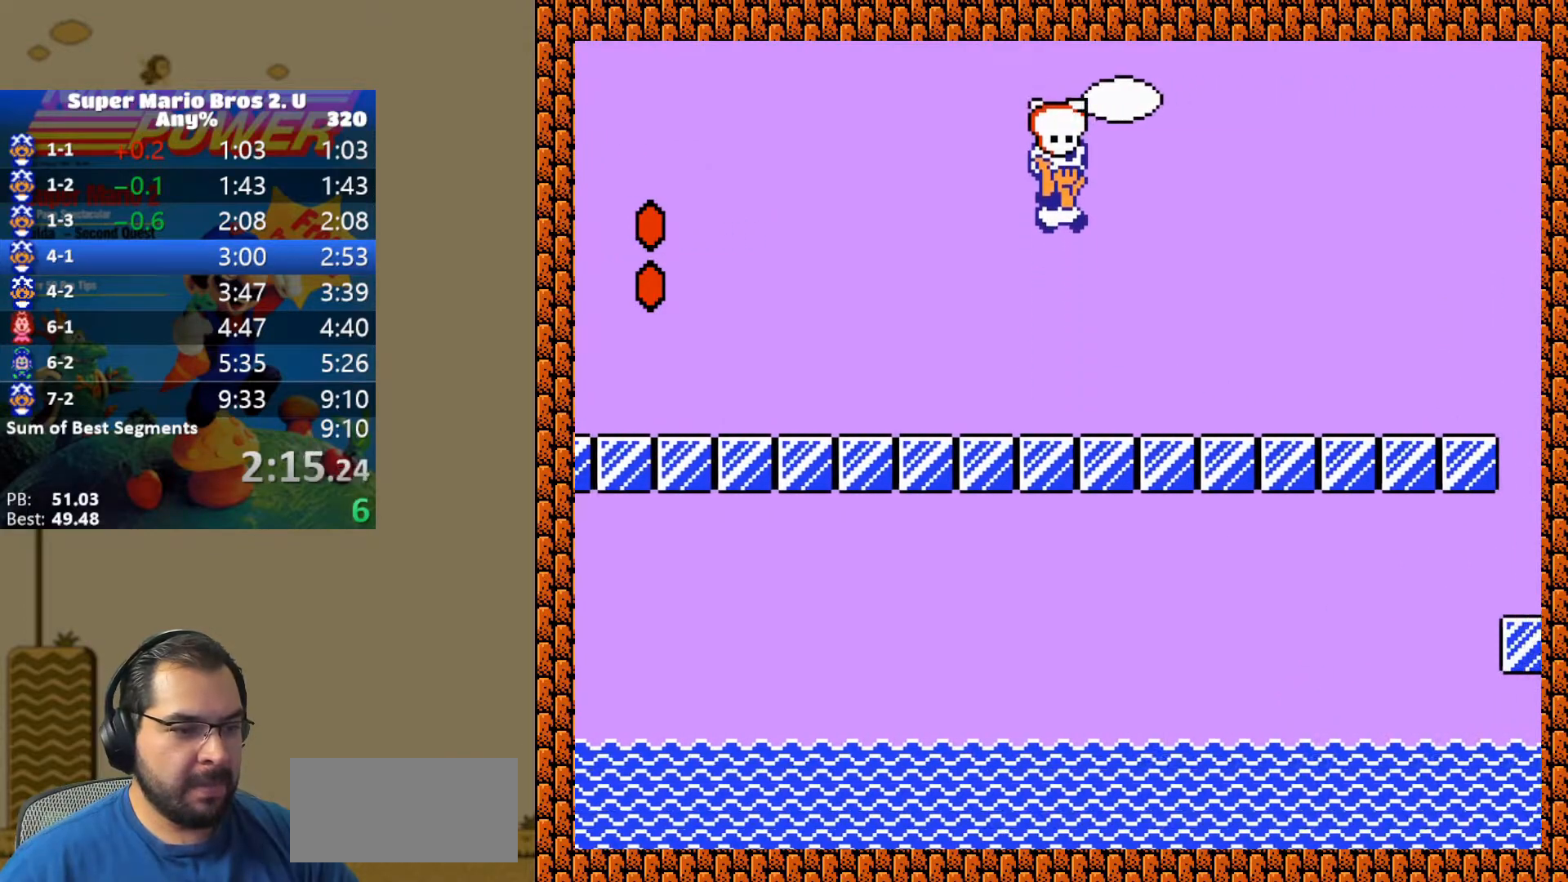
{"buttons": ["B", "Y", "DPAD_RIGHT"], "events": [[217, "B", "up"], [500, "B", "down"]]}
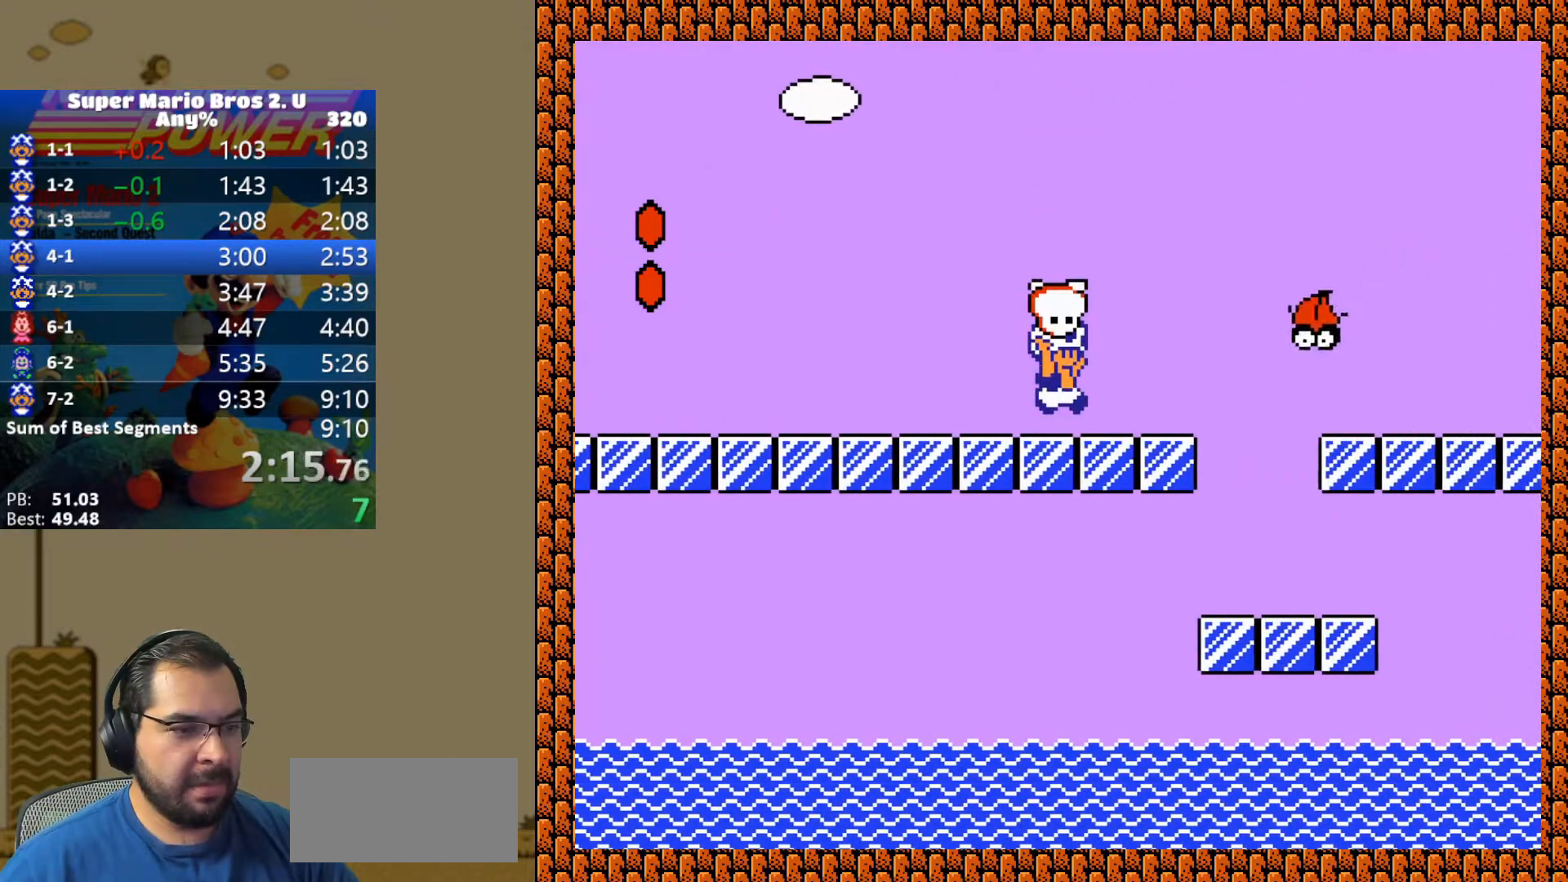
{"buttons": ["Y", "DPAD_RIGHT"], "events": [[167, "B", "up"]]}
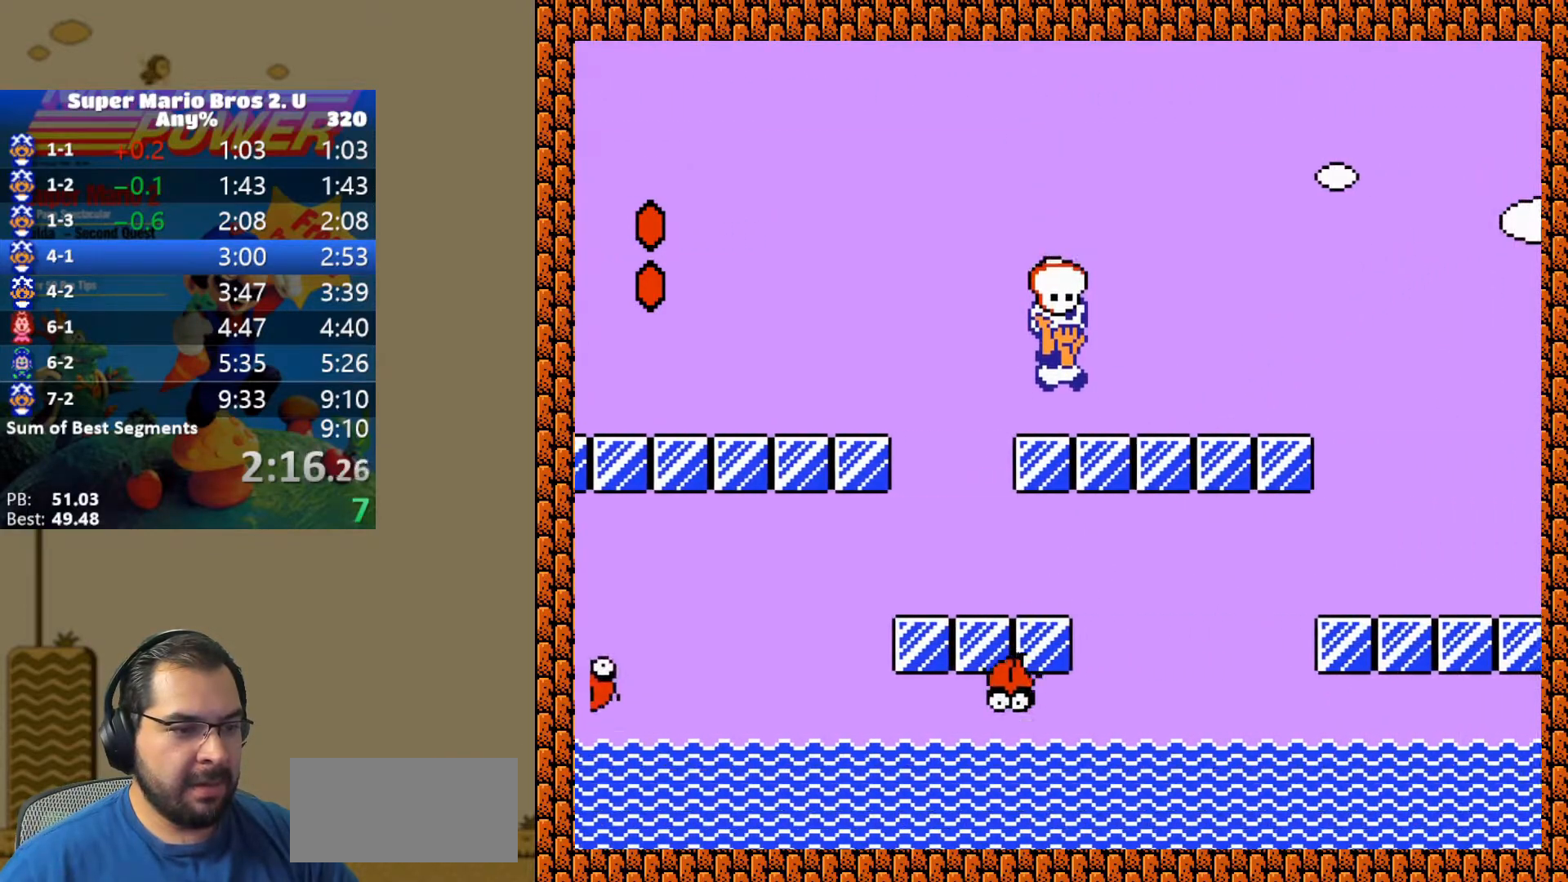
{"buttons": ["B", "Y", "DPAD_RIGHT"], "events": [[367, "B", "down"]]}
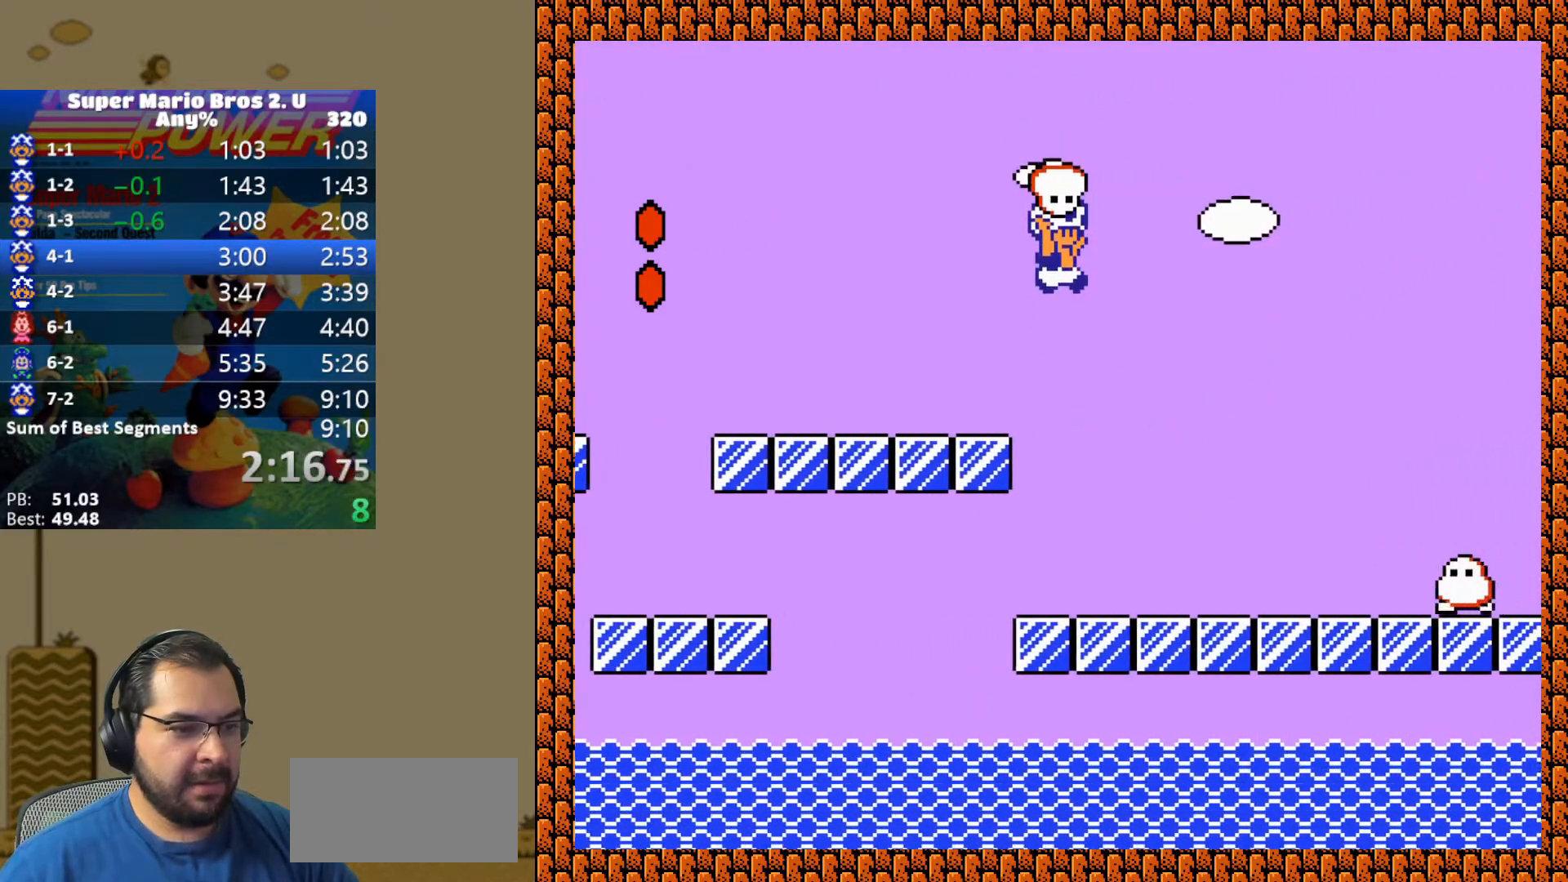
{"buttons": ["B", "Y", "DPAD_RIGHT"], "events": []}
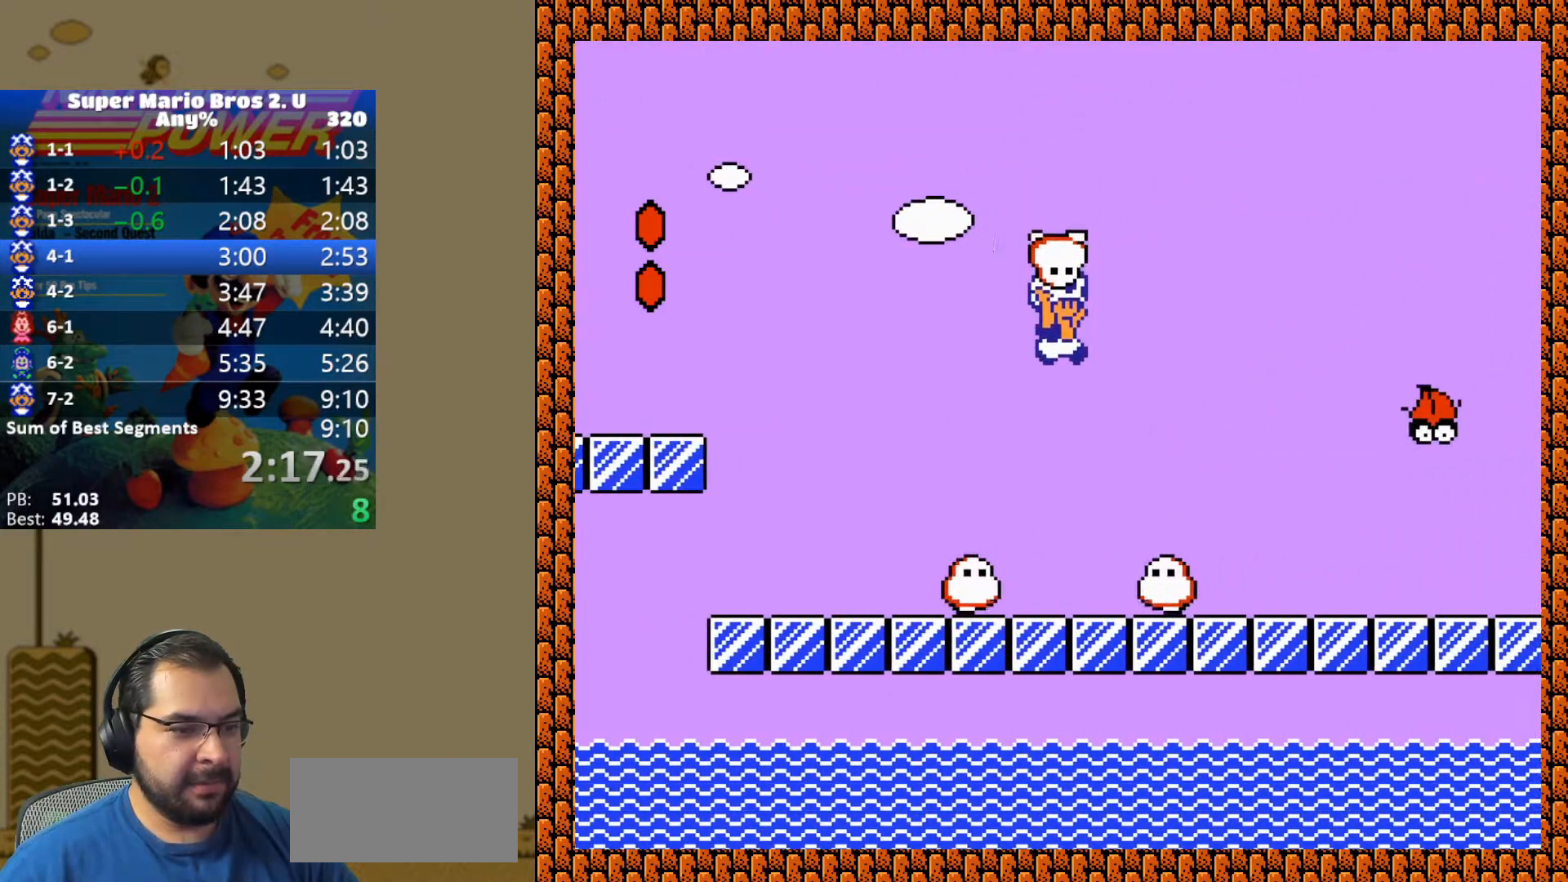
{"buttons": ["Y", "DPAD_RIGHT"], "events": [[133, "B", "up"]]}
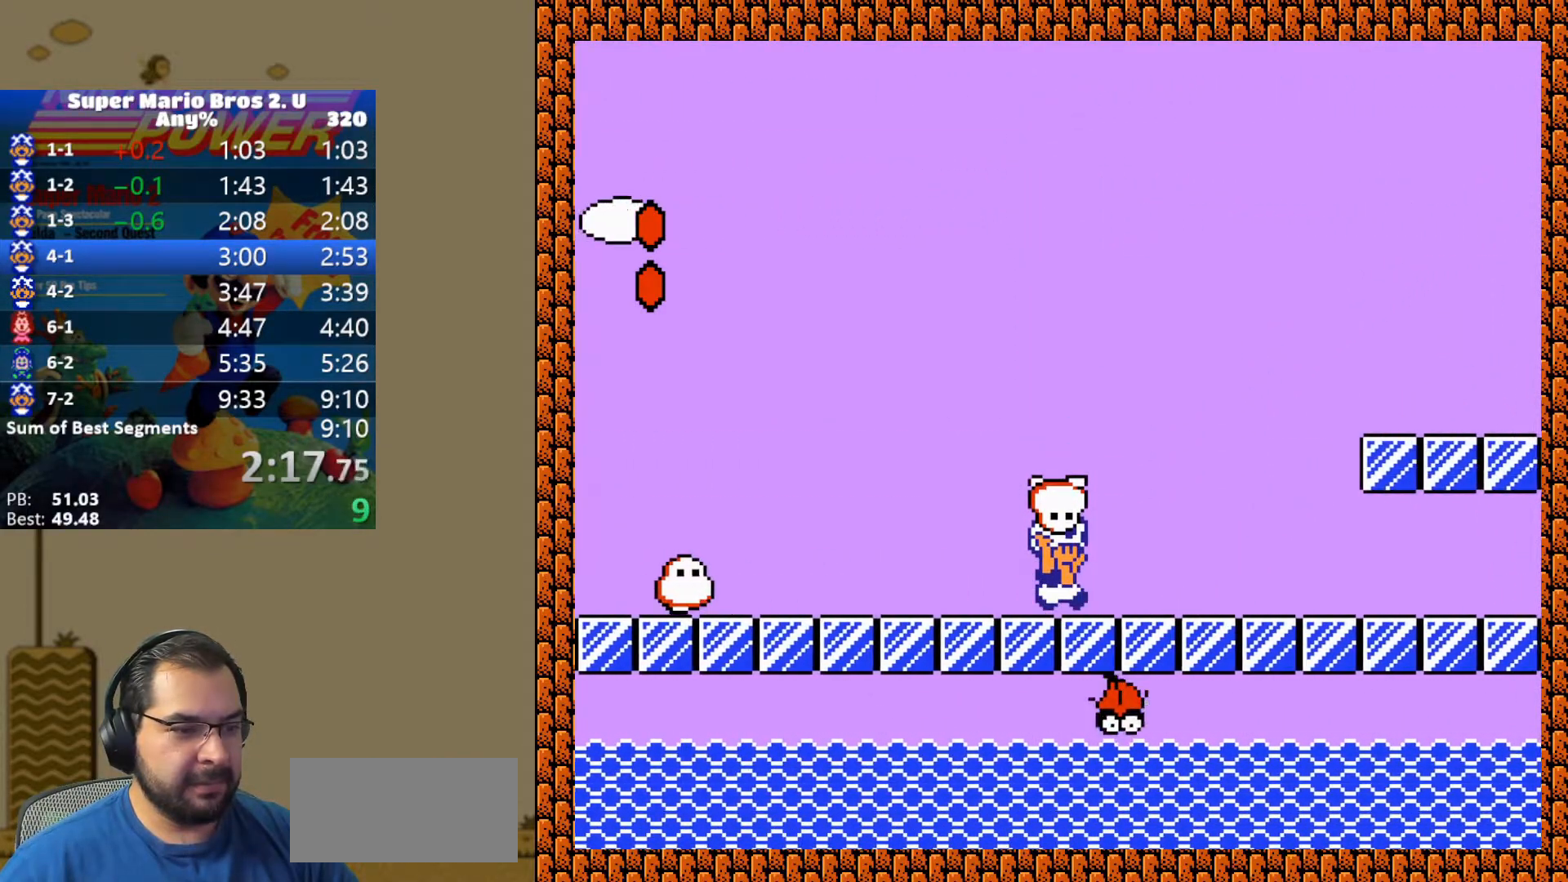
{"buttons": ["B", "Y", "DPAD_RIGHT"], "events": [[200, "B", "down"]]}
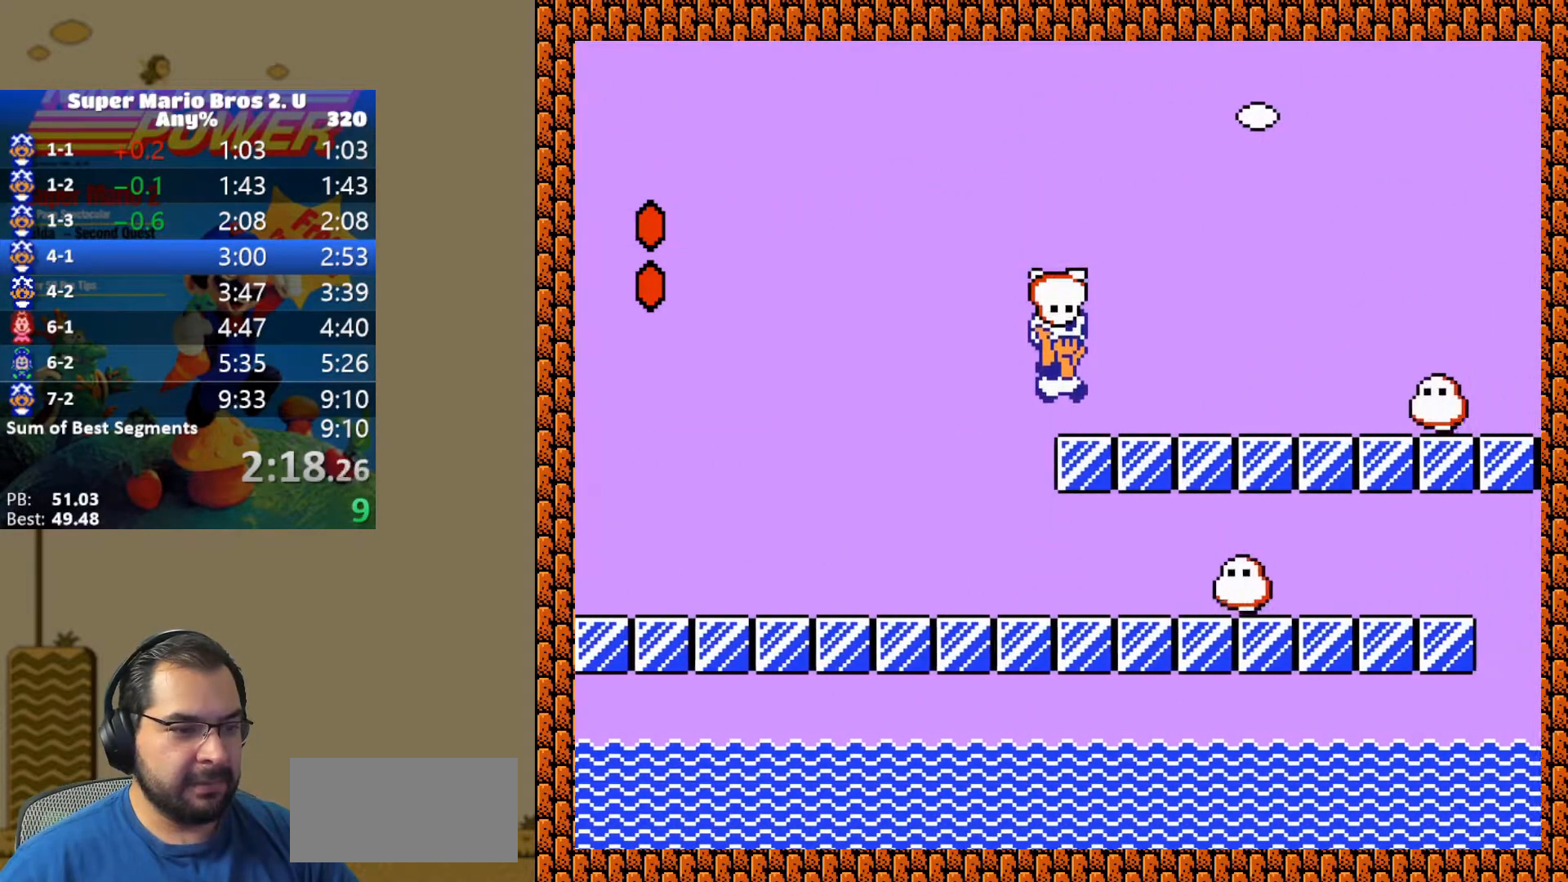
{"buttons": ["Y", "DPAD_RIGHT"], "events": [[17, "B", "up"], [233, "B", "down"], [350, "B", "up"]]}
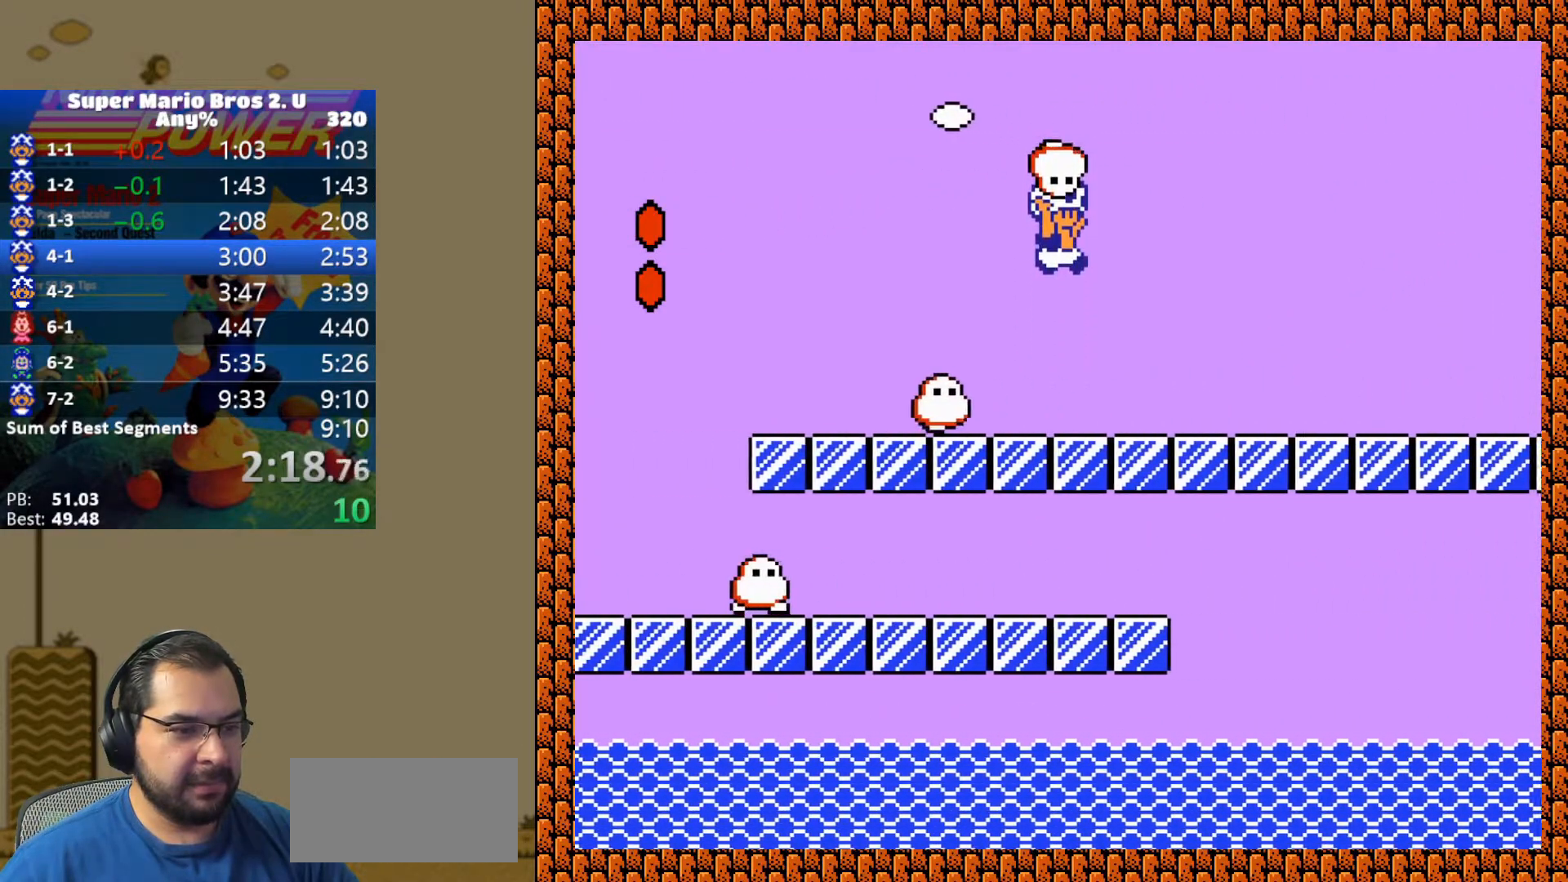
{"buttons": ["Y", "DPAD_RIGHT"], "events": []}
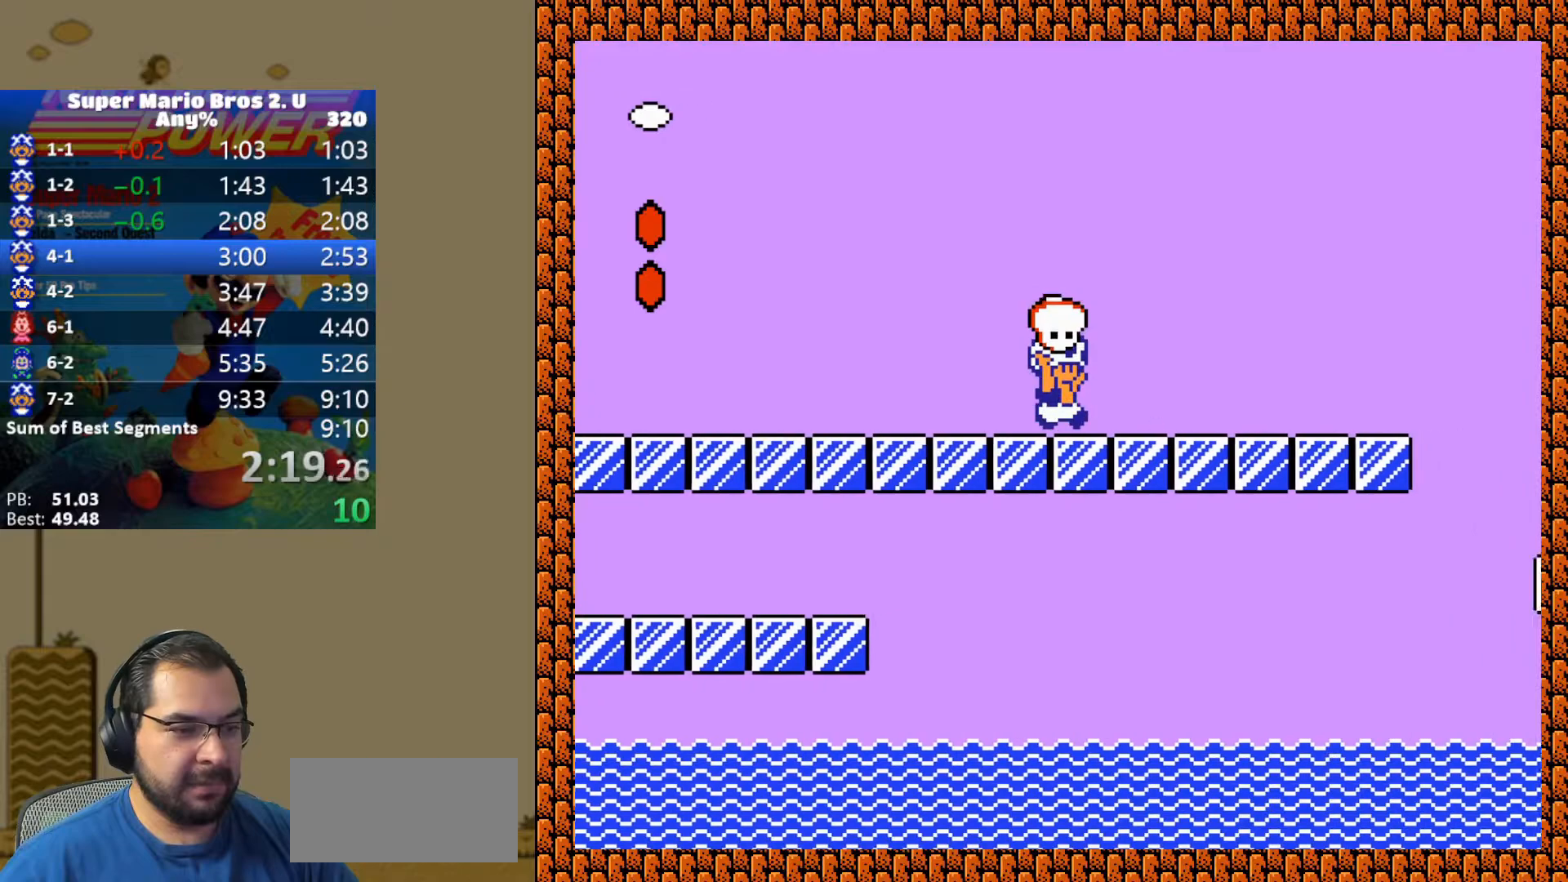
{"buttons": ["B", "Y", "DPAD_RIGHT"], "events": [[500, "B", "down"]]}
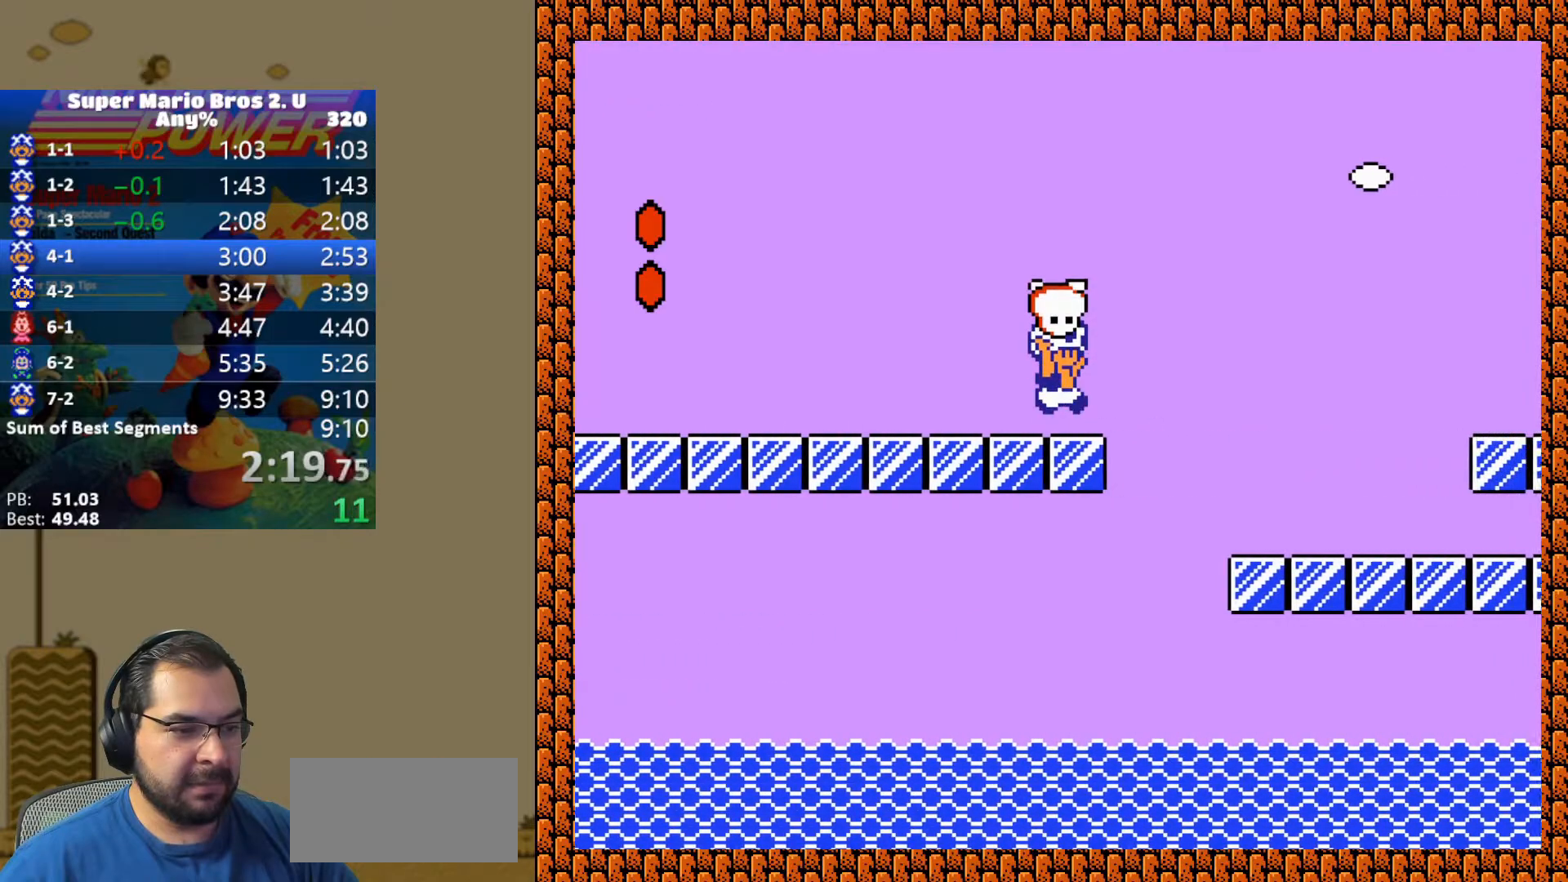
{"buttons": ["B", "Y", "DPAD_RIGHT"], "events": []}